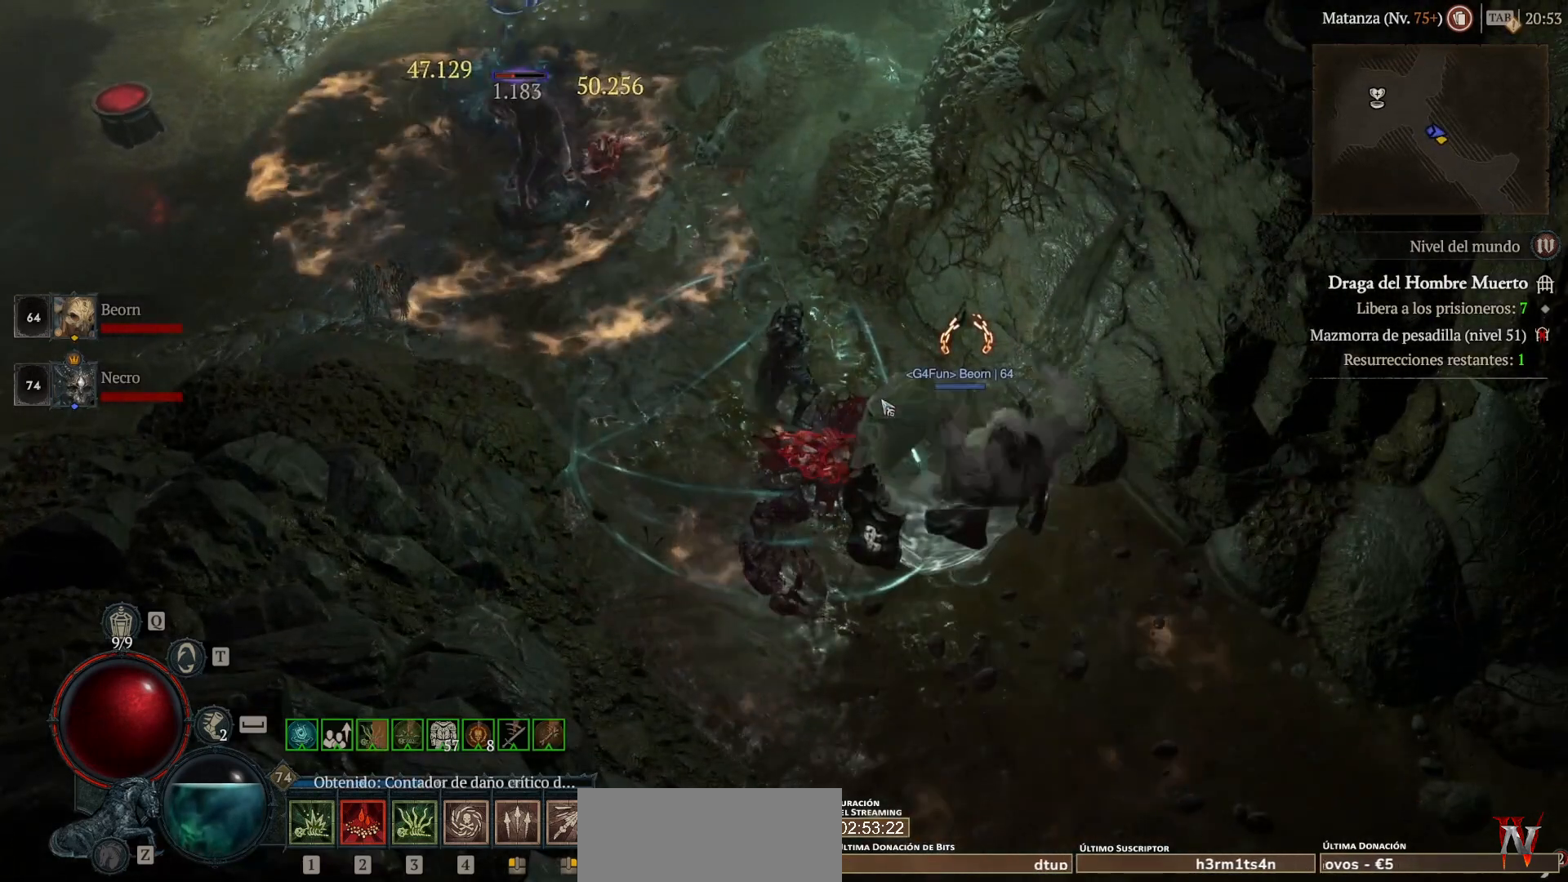
Gameplay with keyboard and mouse; each line is a JSON object with the keys and mouse buttons held at the frame after it. "events" lists presses ("down") and releases ("up") of "shift", "mouse_left", "mouse_right", "mouse_mb4" and "mouse_mb5" between this image and that frame as [ms after this image, input, new state], when the widget could be followed in between. "mouse_left", "mouse_right", "mouse_mb4", "mouse_mb5" = the "left", "right", "mb4", "mb5" buttons of the "mouse" list. No other keys are recorded. Not read: mouse_move.
{"keys": [], "mouse": ["left", "mb4"], "events": [[320, "mouse_left", "down"], [320, "mouse_mb4", "down"]]}
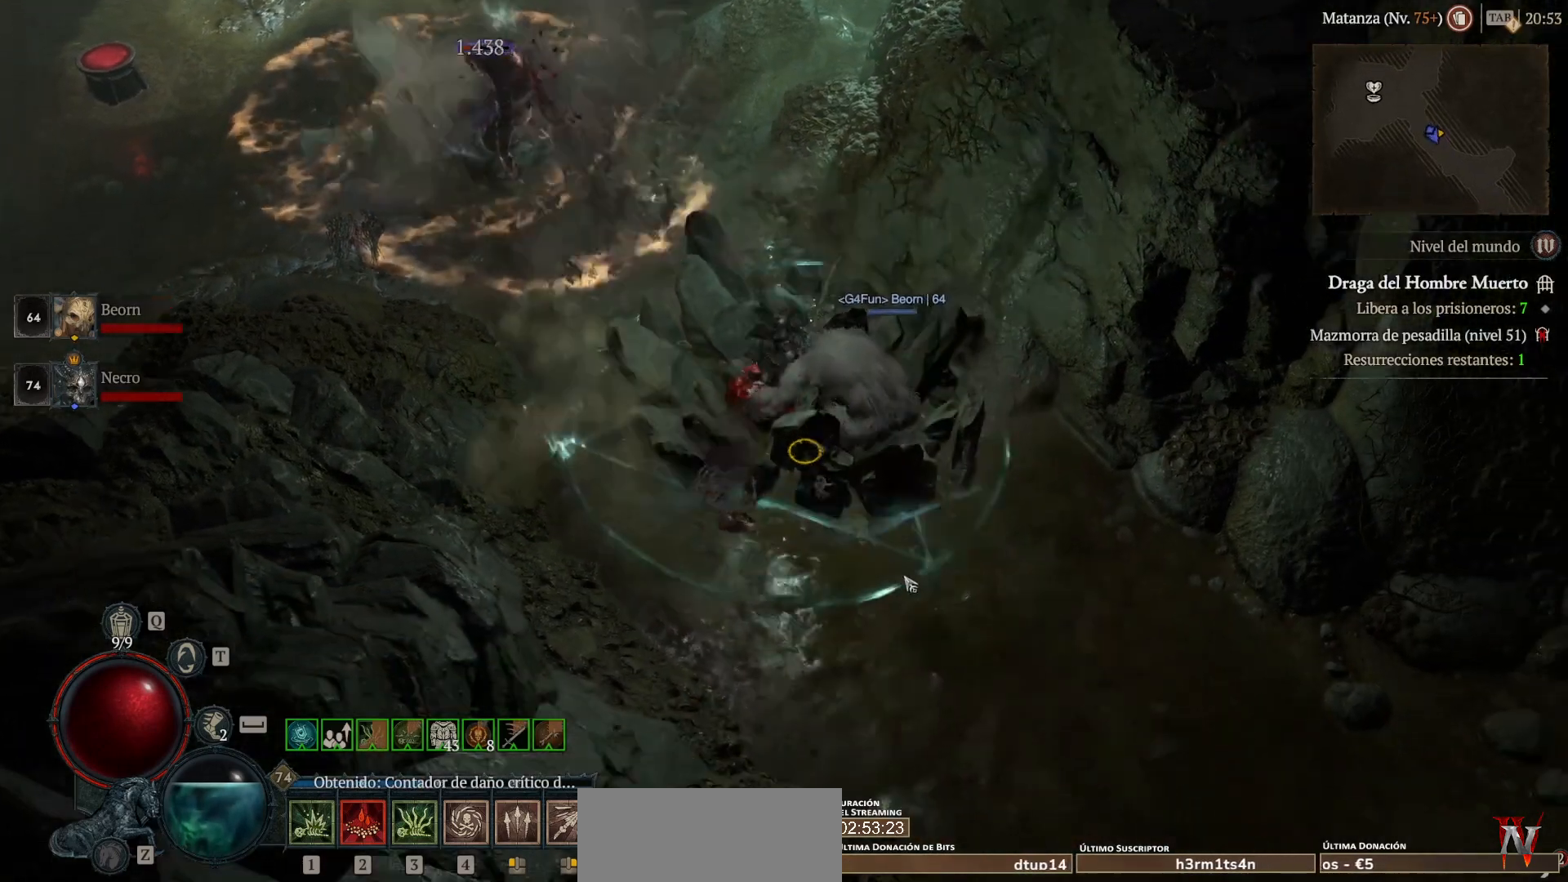
{"keys": [], "mouse": [], "events": [[280, "mouse_left", "up"], [280, "mouse_mb4", "up"]]}
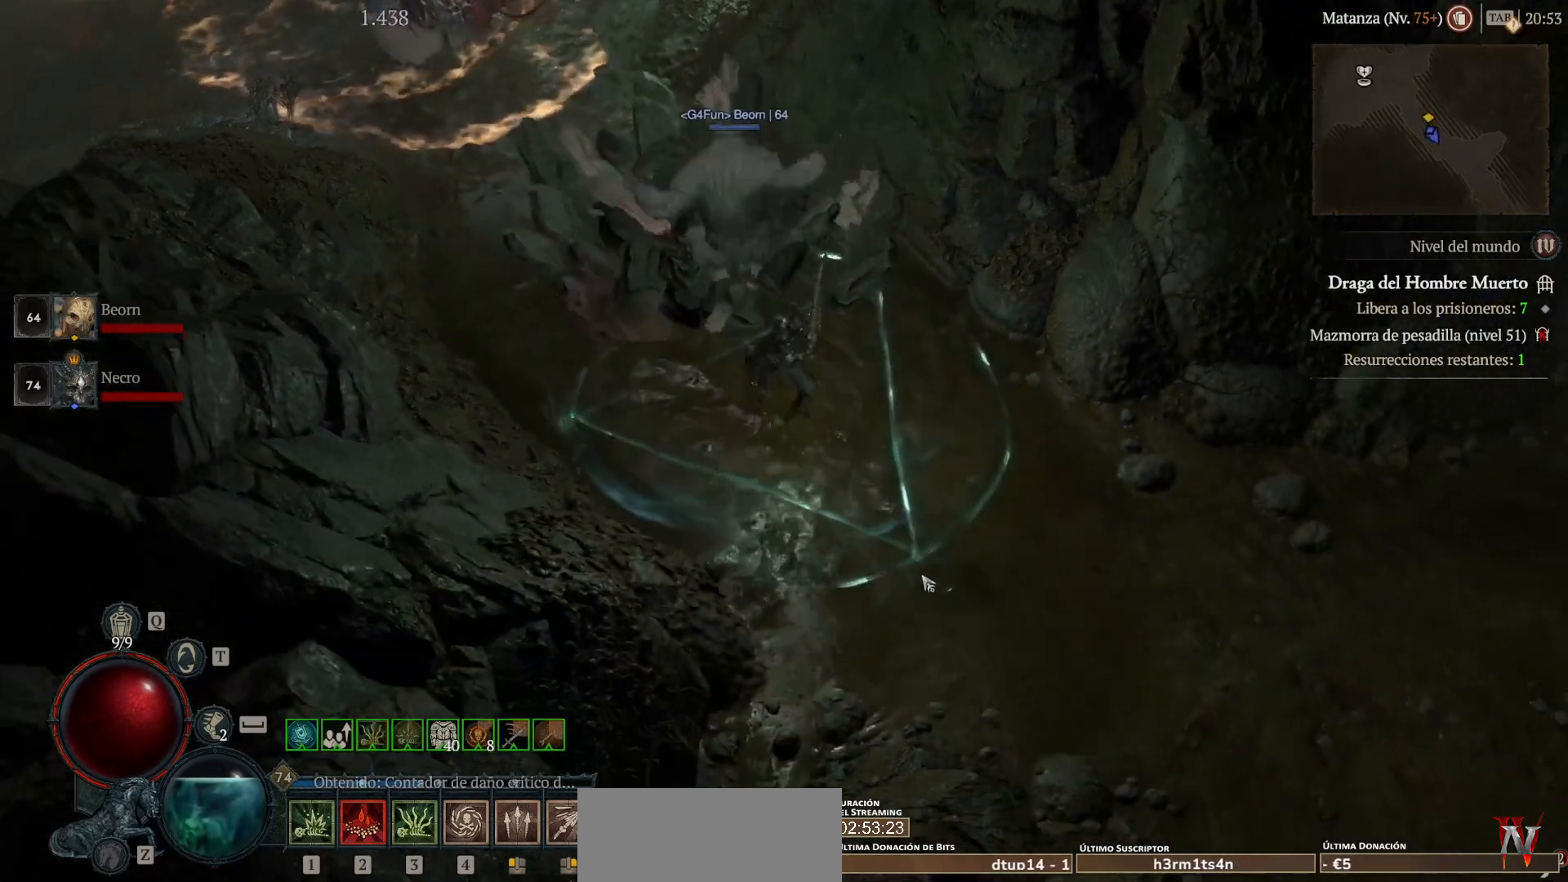
{"keys": [], "mouse": [], "events": []}
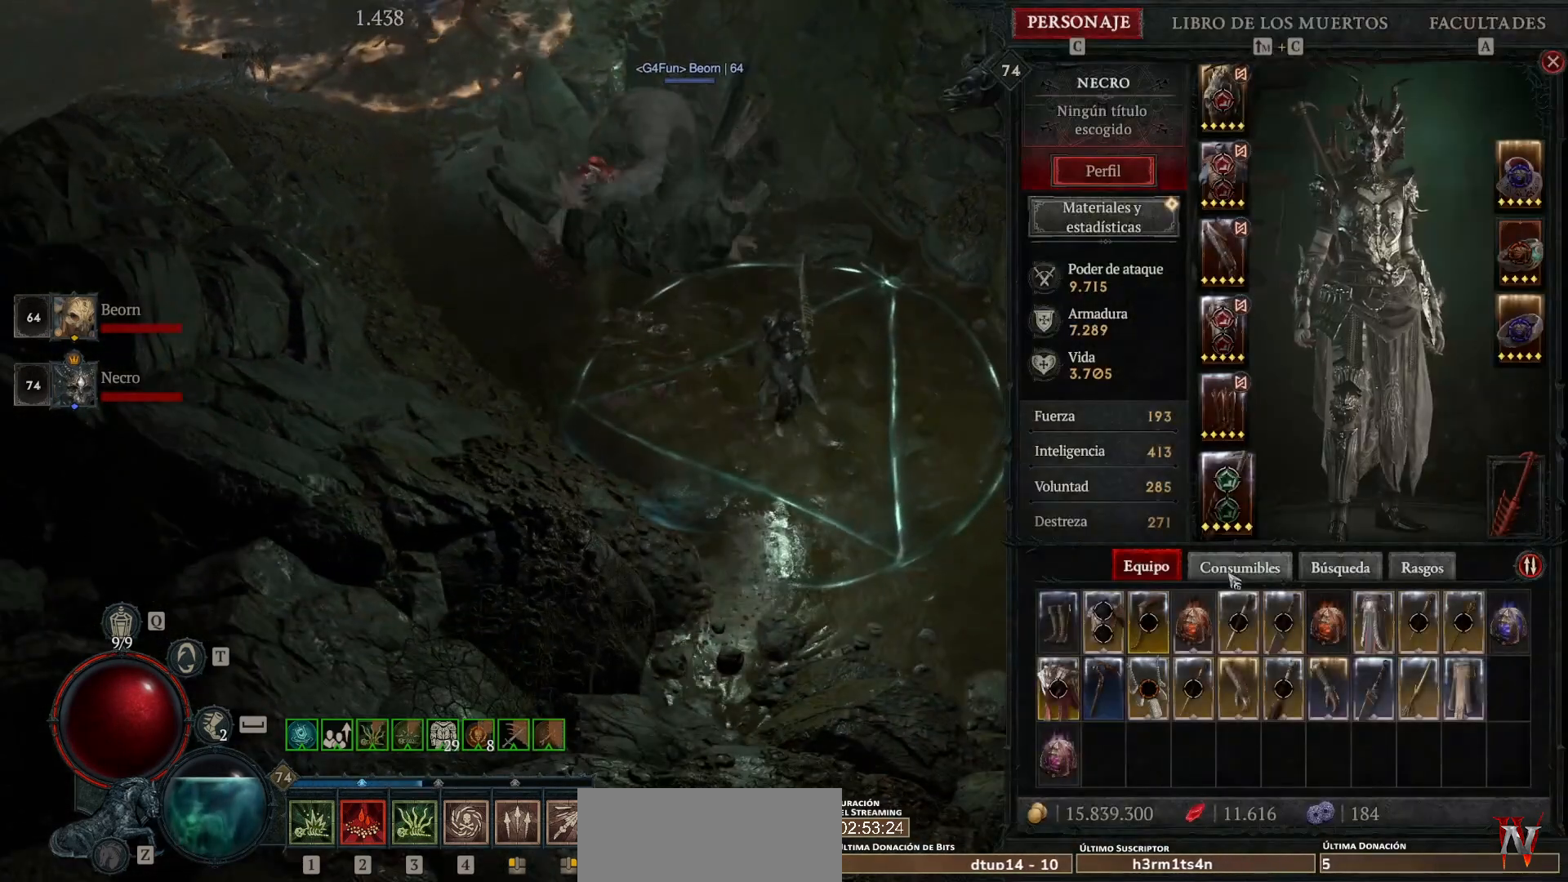
{"keys": [], "mouse": [], "events": [[40, "mouse_left", "down"], [40, "mouse_mb4", "down"], [80, "mouse_left", "up"], [80, "mouse_mb4", "up"]]}
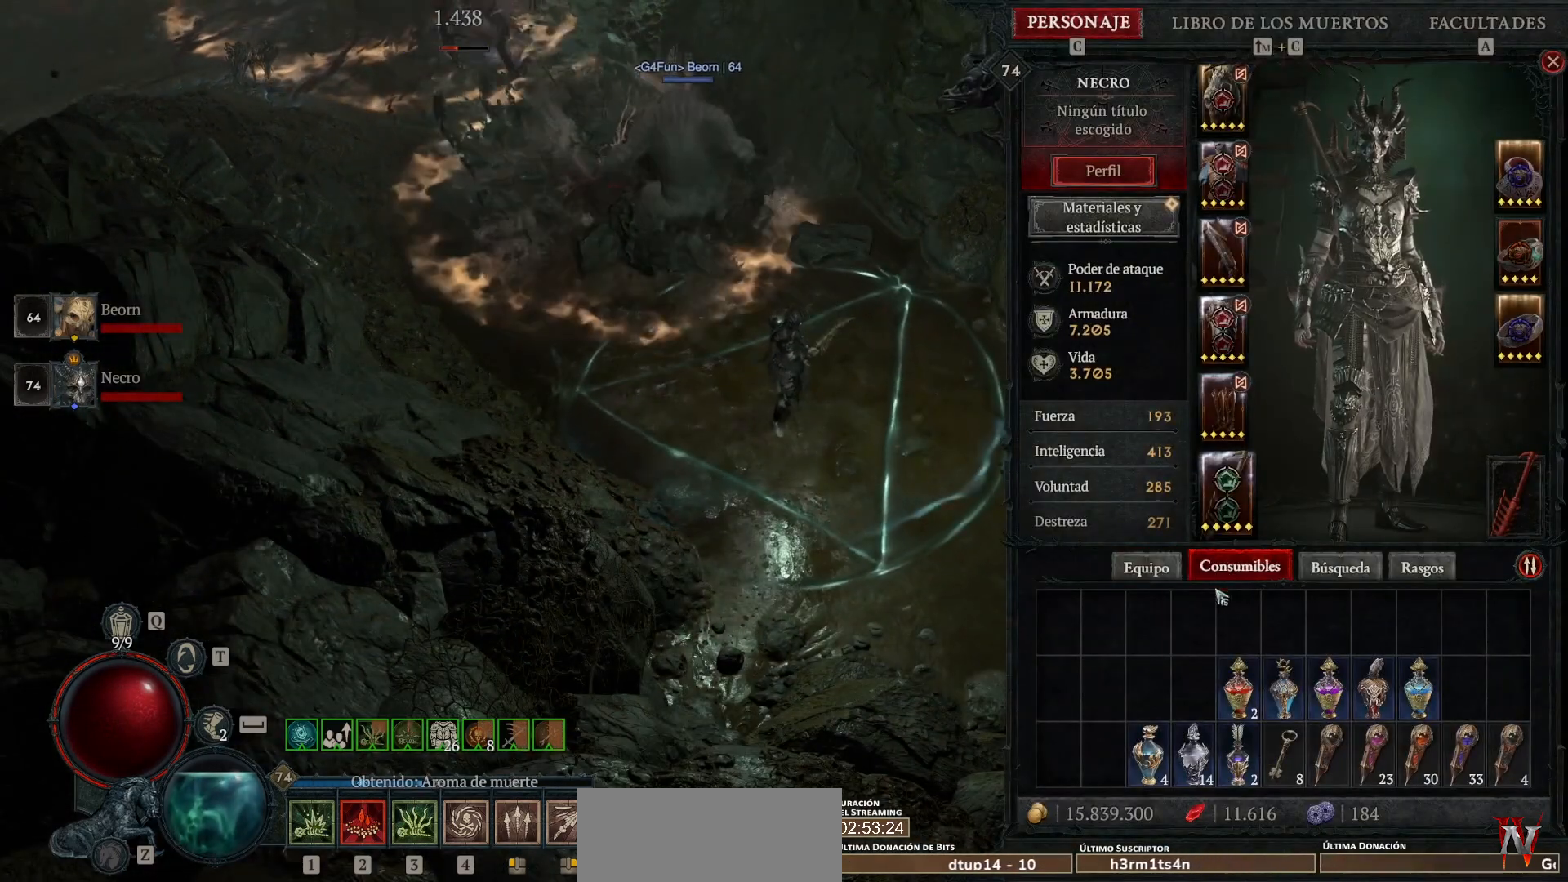
{"keys": [], "mouse": [], "events": []}
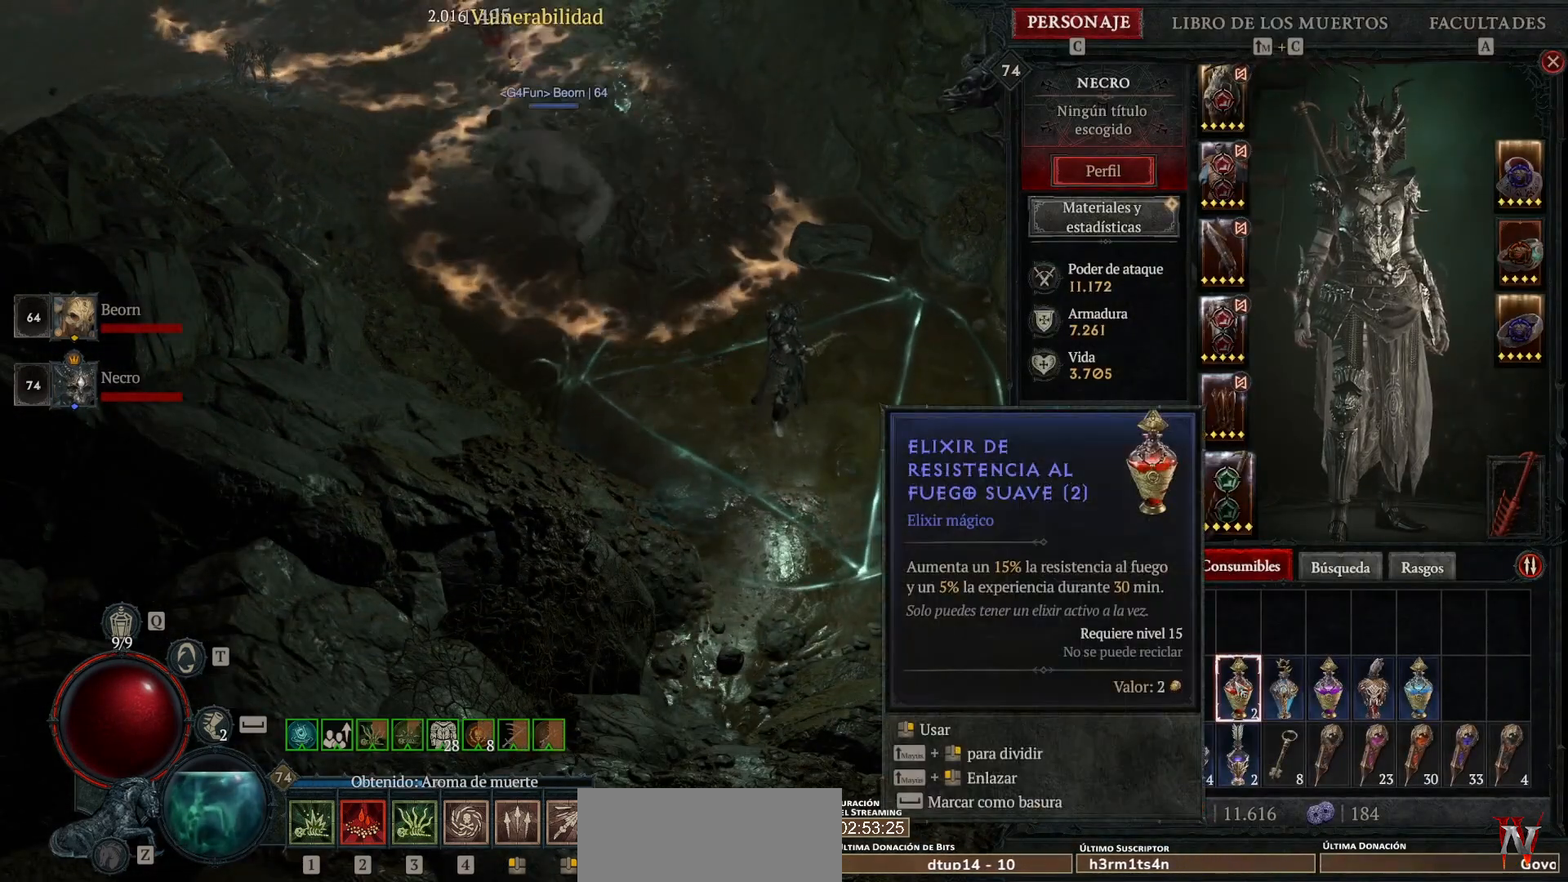
{"keys": [], "mouse": [], "events": []}
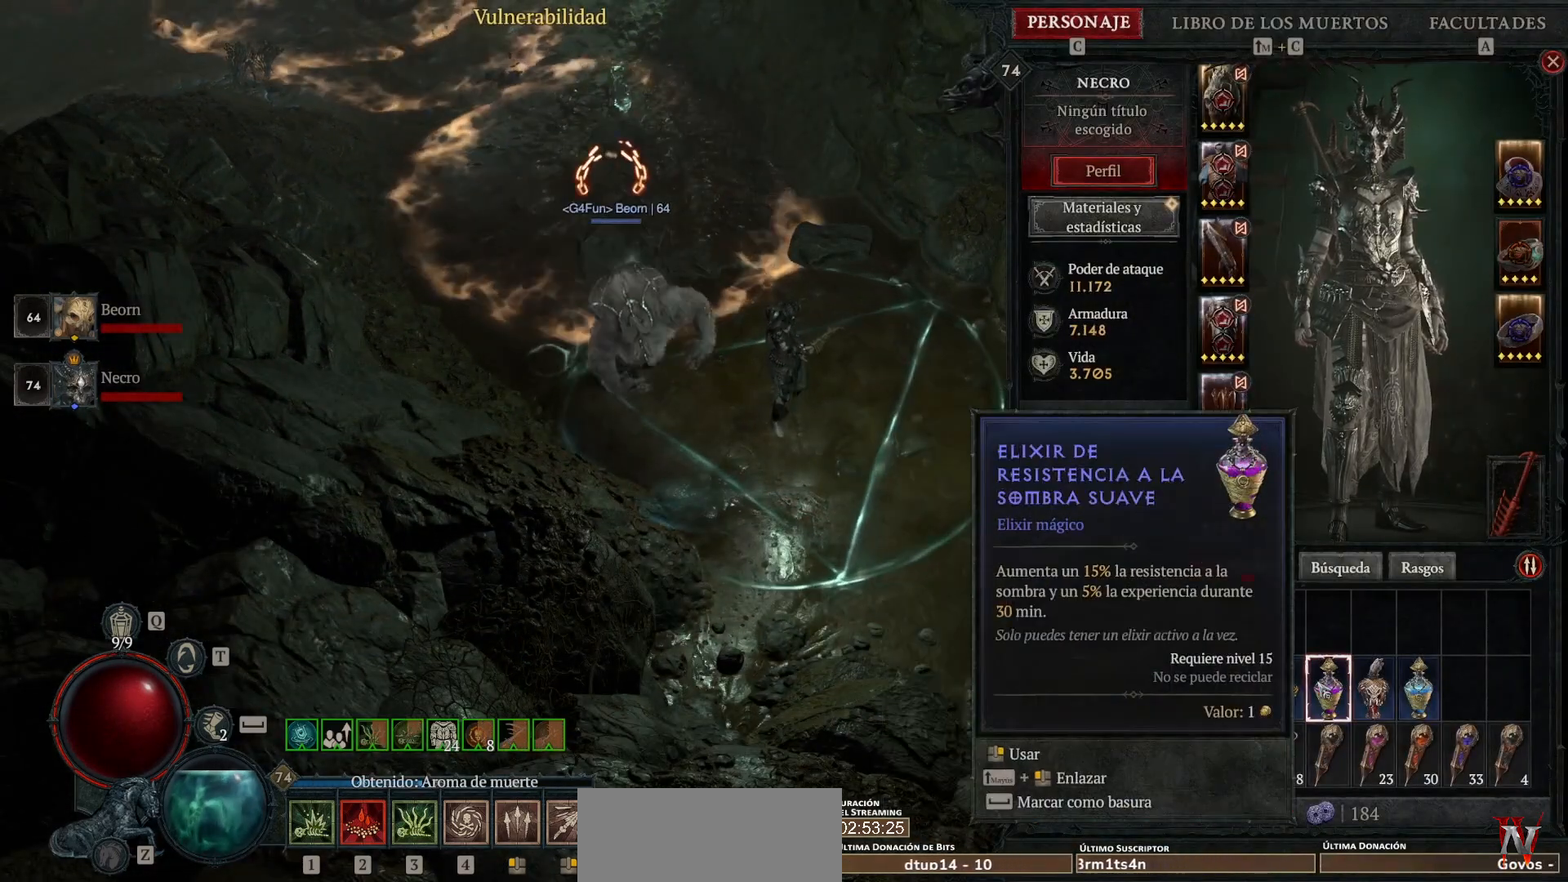
{"keys": [], "mouse": ["left", "mb4"], "events": [[80, "mouse_mb5", "down"], [80, "mouse_right", "down"], [120, "mouse_mb5", "up"], [120, "mouse_right", "up"], [400, "mouse_left", "down"], [400, "mouse_mb4", "down"]]}
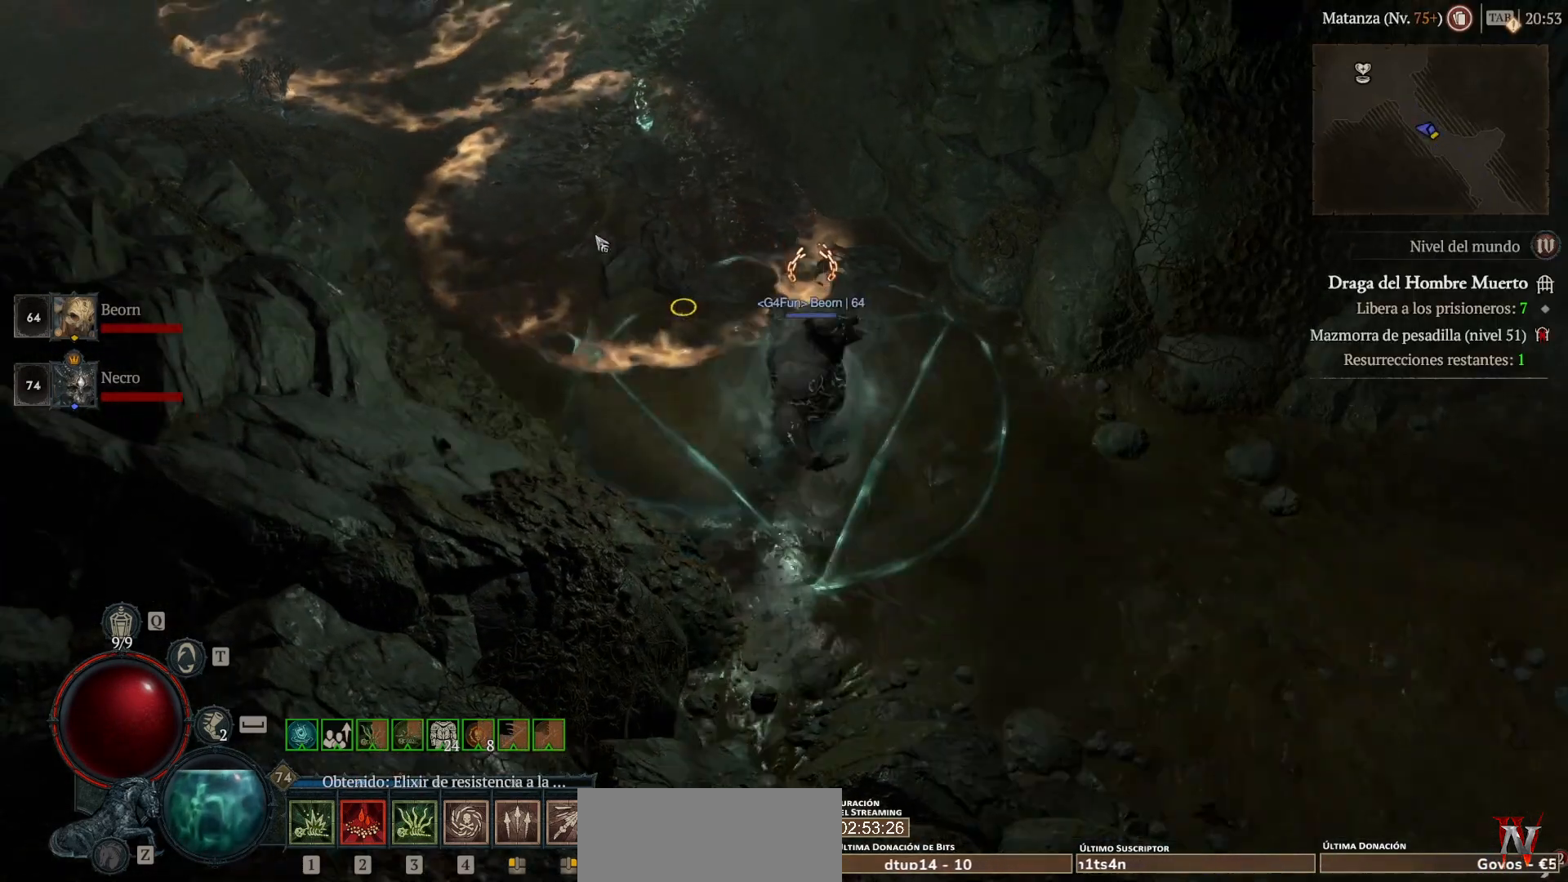
{"keys": [], "mouse": ["left", "mb4"], "events": []}
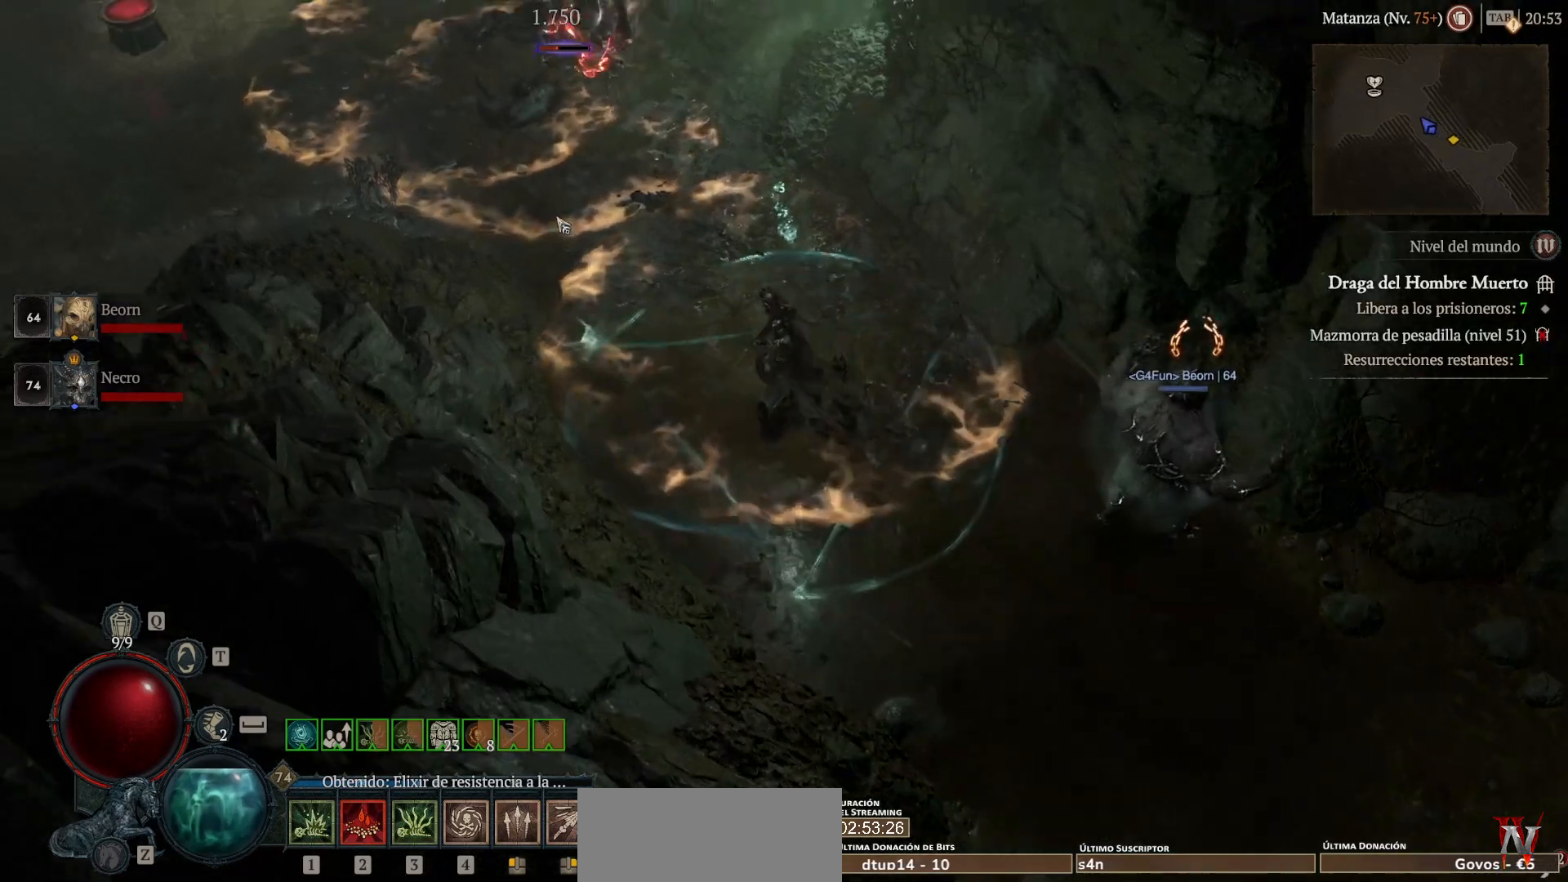
{"keys": [], "mouse": ["left", "mb4"], "events": []}
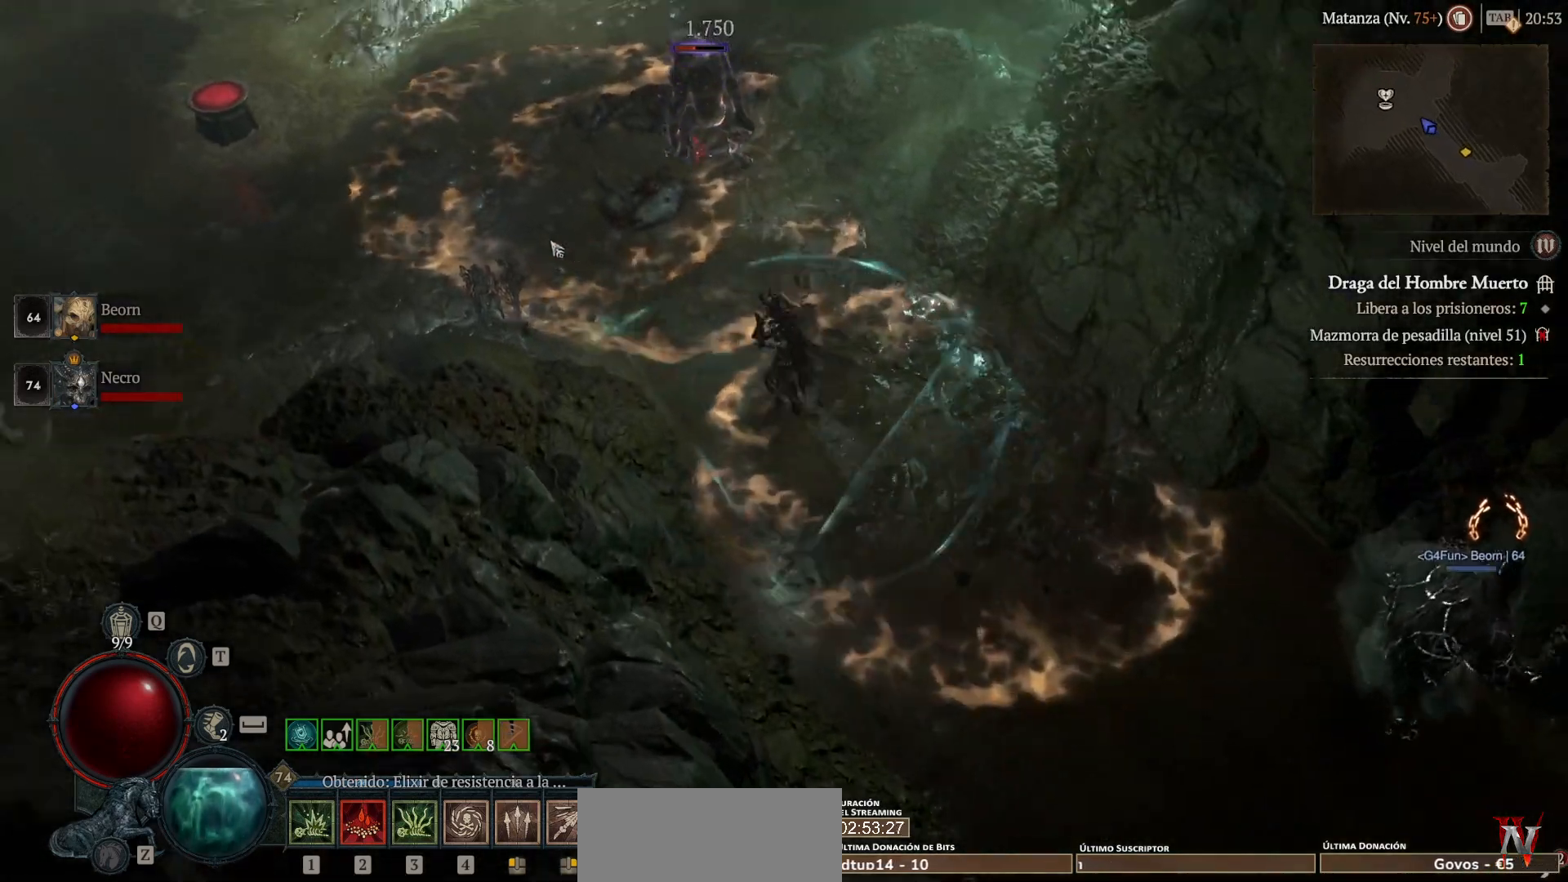
{"keys": [], "mouse": ["left", "mb4"], "events": []}
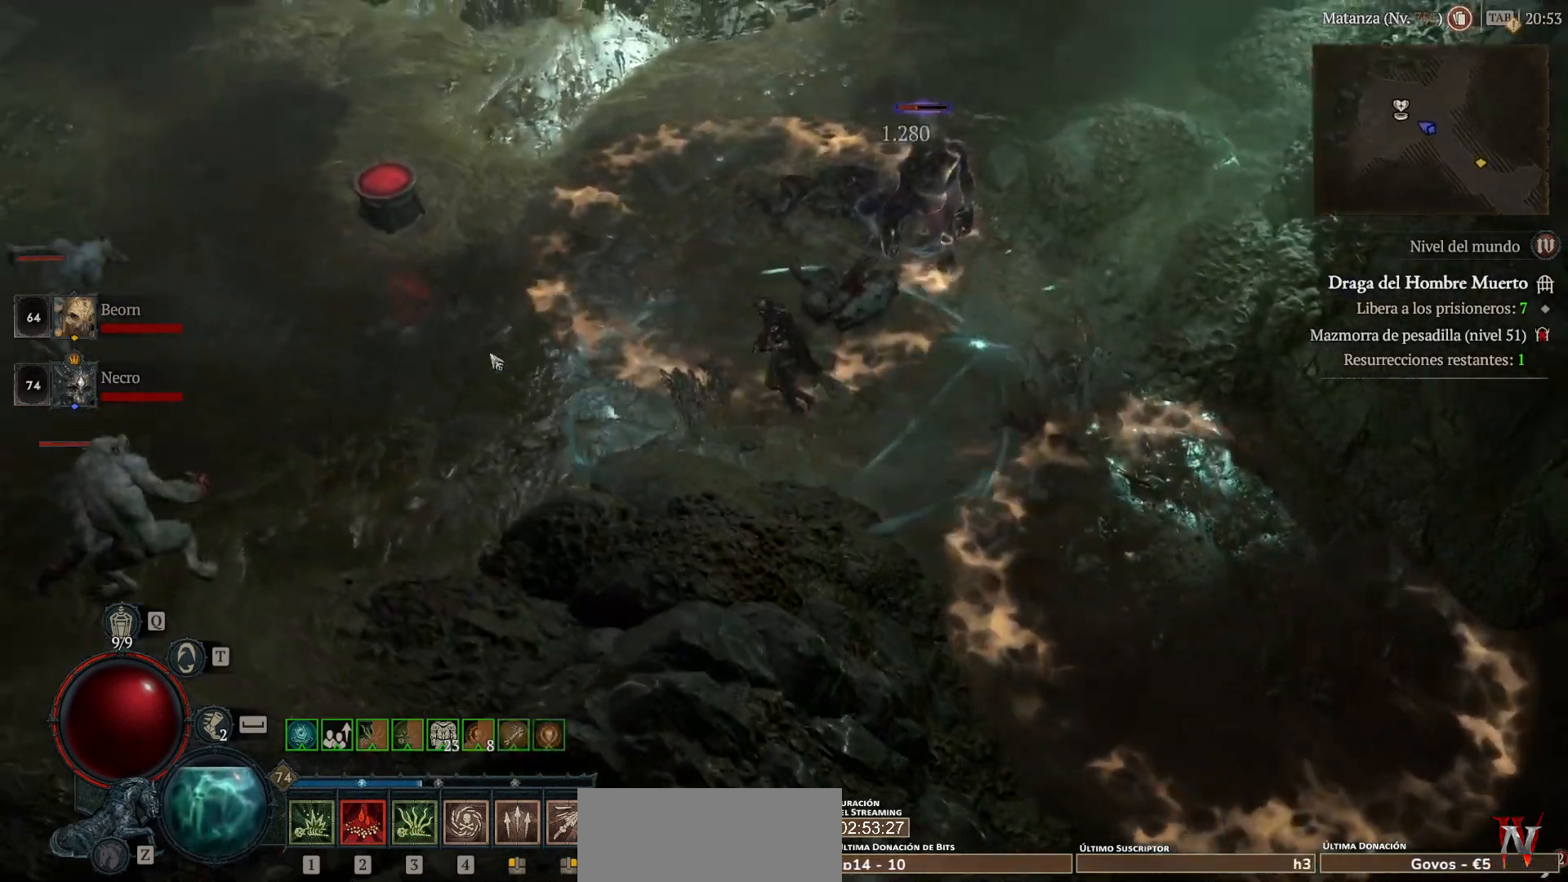
{"keys": ["shift"], "mouse": ["right", "mb5"], "events": [[280, "mouse_left", "up"], [280, "mouse_mb4", "up"], [360, "shift", "down"], [440, "mouse_mb5", "down"], [440, "mouse_right", "down"]]}
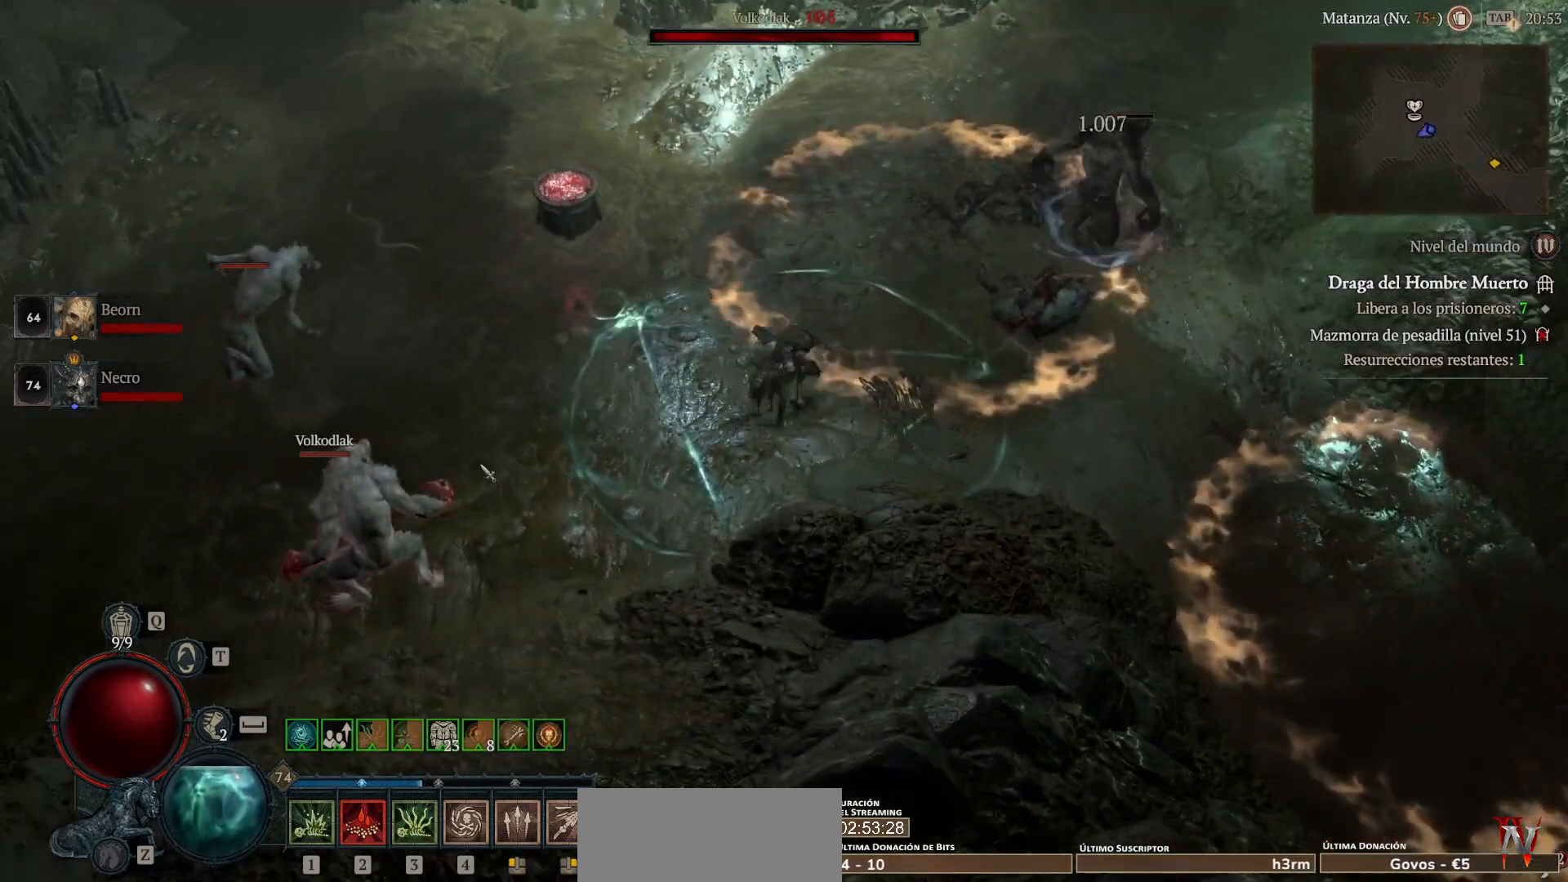
{"keys": ["shift"], "mouse": ["right", "mb5"], "events": [[40, "shift", "up"], [80, "mouse_mb5", "up"], [80, "mouse_right", "up"], [120, "mouse_left", "down"], [120, "mouse_mb4", "down"], [360, "mouse_left", "up"], [360, "mouse_mb4", "up"], [400, "shift", "down"], [480, "mouse_mb5", "down"], [480, "mouse_right", "down"]]}
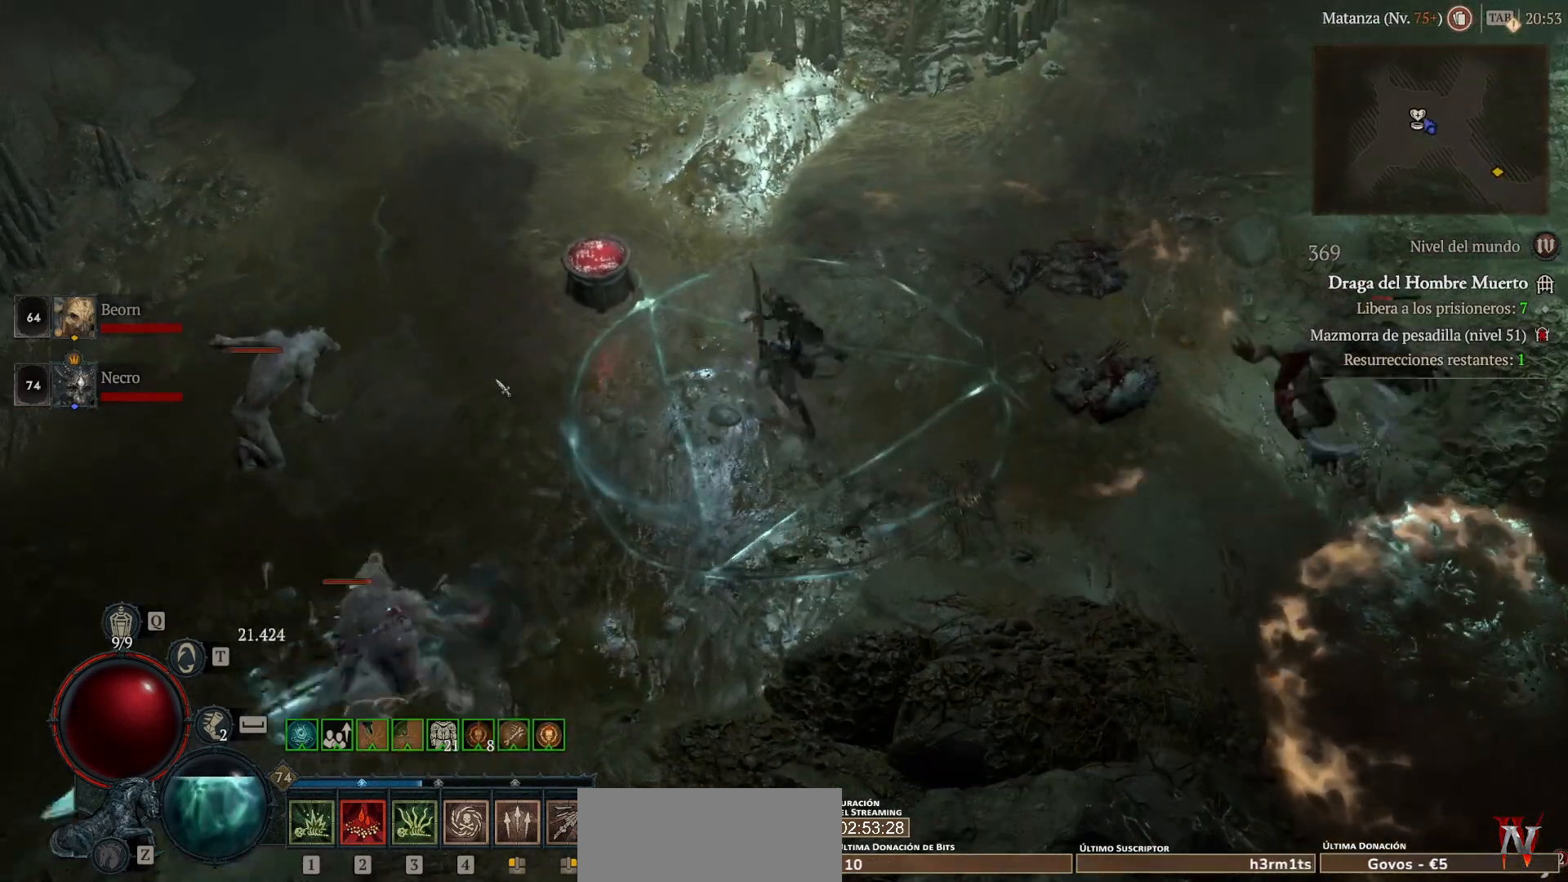
{"keys": [], "mouse": ["left", "mb4"], "events": [[80, "mouse_mb5", "up"], [80, "mouse_right", "up"], [80, "shift", "up"], [160, "mouse_left", "down"], [160, "mouse_mb4", "down"]]}
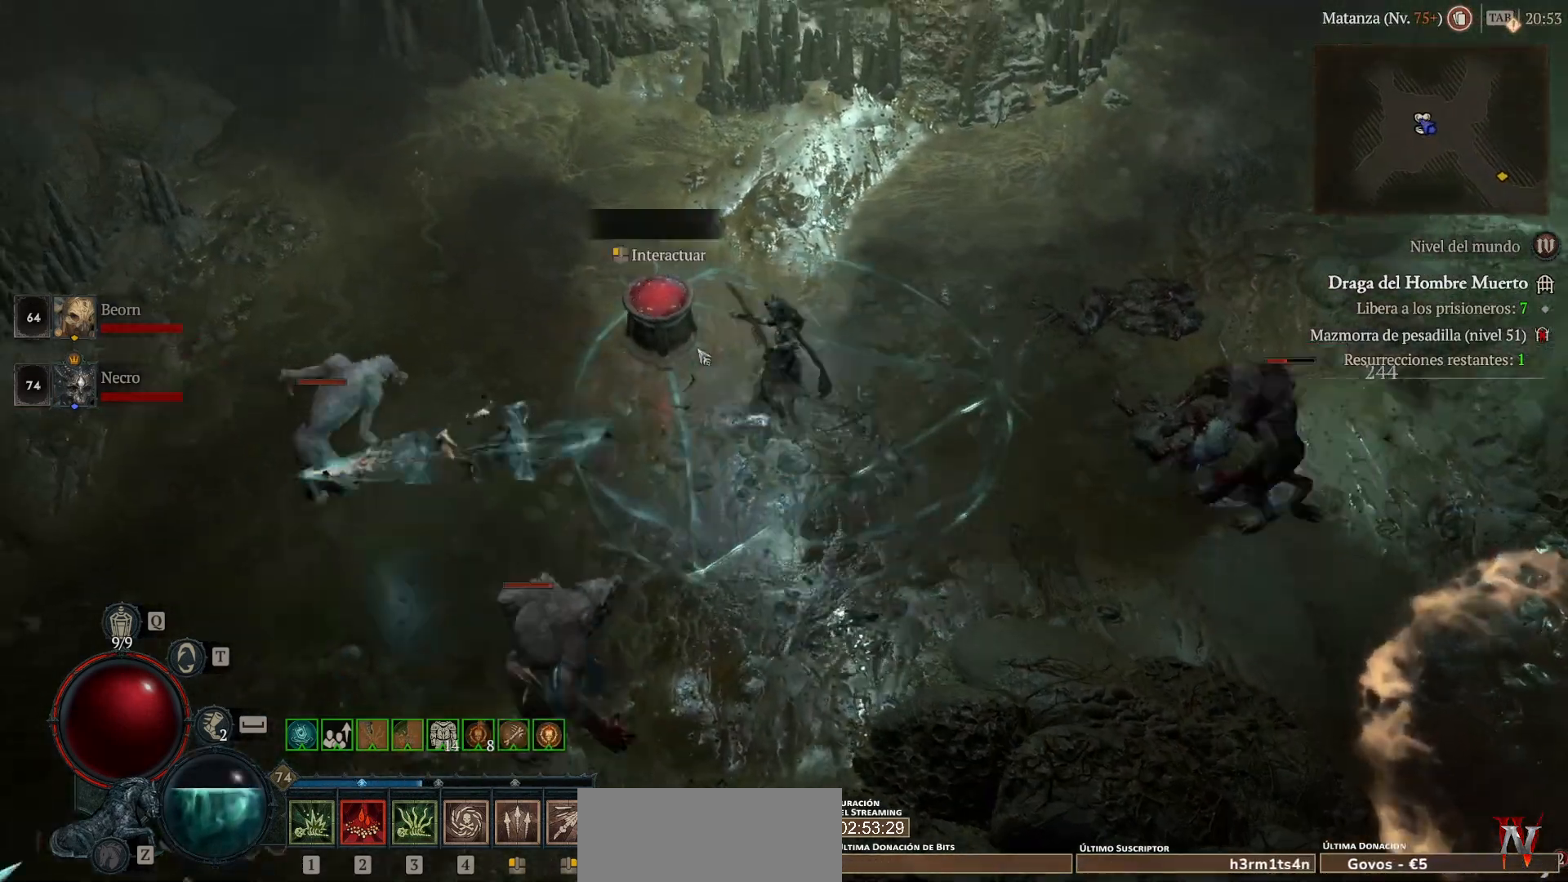
{"keys": [], "mouse": ["left", "mb4"], "events": []}
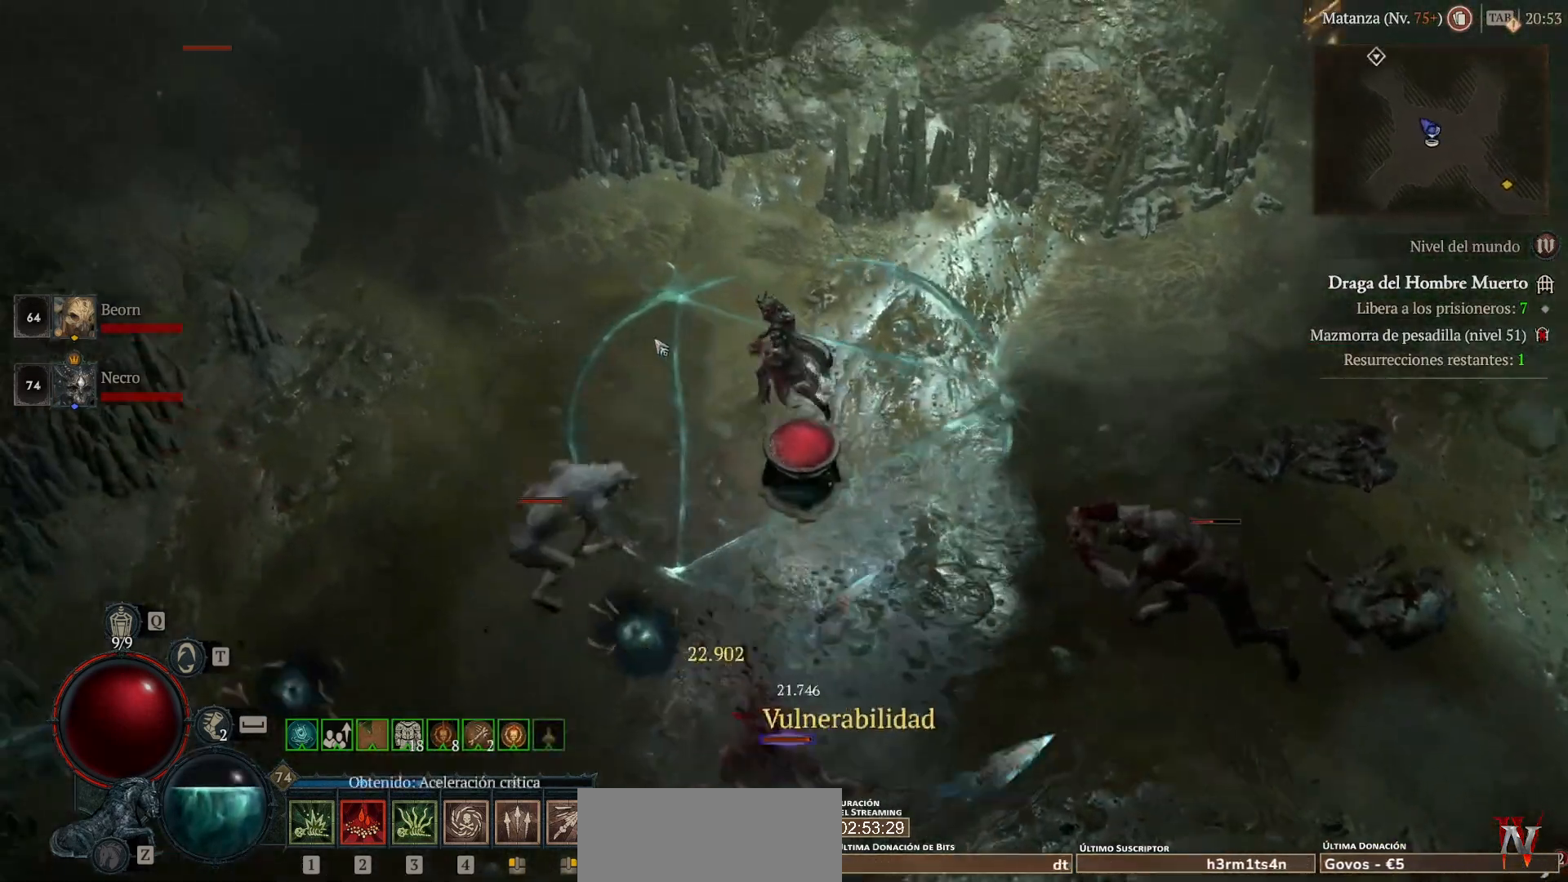
{"keys": [], "mouse": [], "events": [[200, "mouse_left", "up"], [200, "mouse_mb4", "up"], [280, "shift", "down"], [360, "mouse_mb5", "down"], [360, "mouse_right", "down"], [440, "mouse_mb5", "up"], [440, "mouse_right", "up"], [440, "shift", "up"]]}
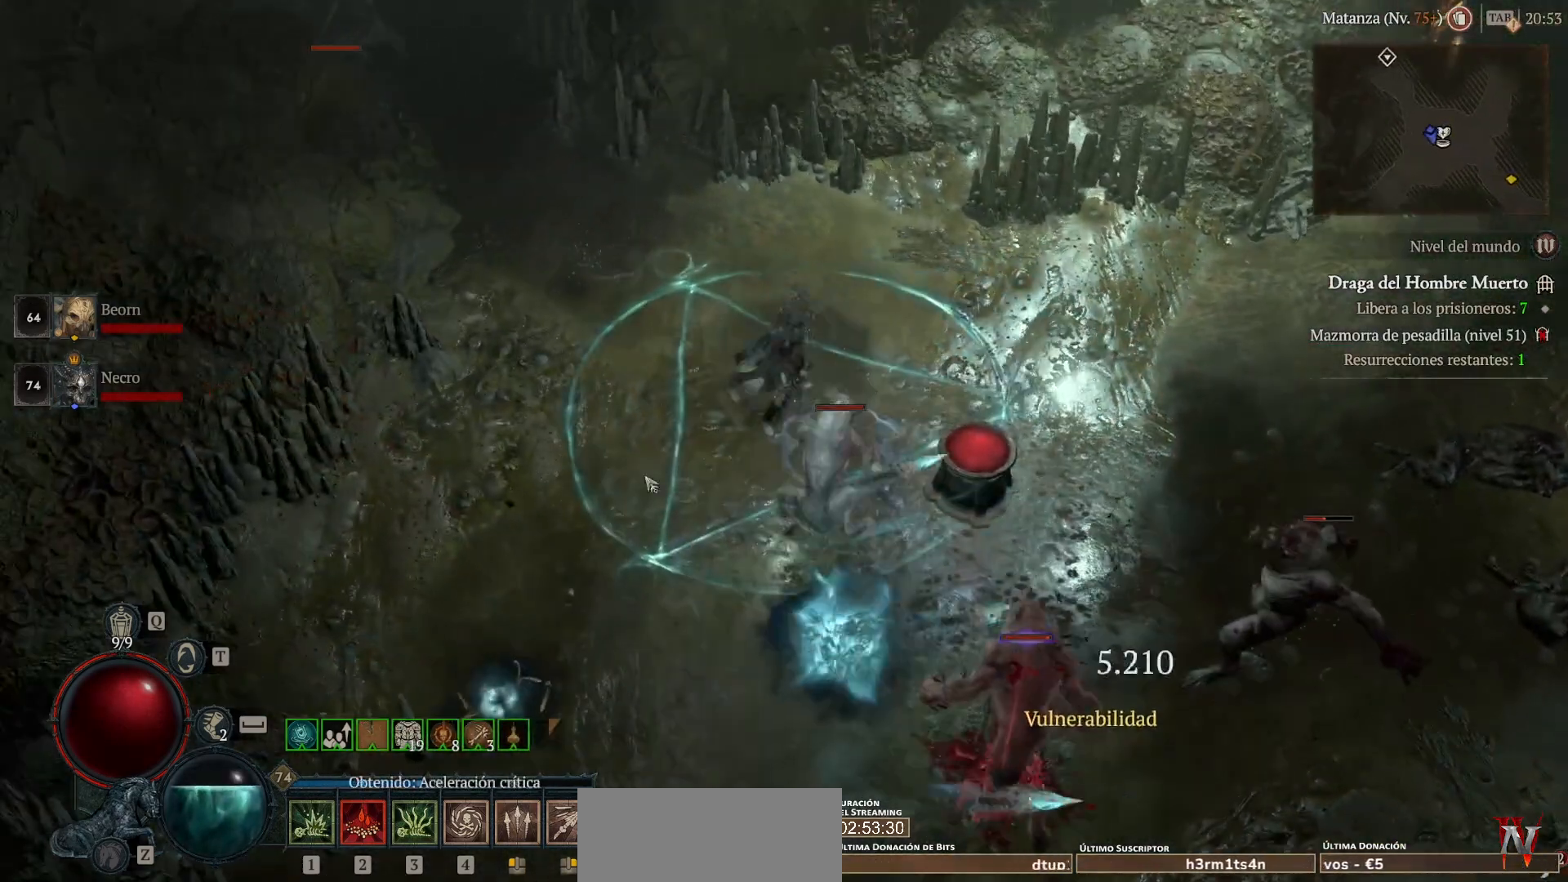
{"keys": ["shift"], "mouse": ["right", "mb5"], "events": [[80, "mouse_left", "down"], [80, "mouse_mb4", "down"], [320, "mouse_left", "up"], [320, "mouse_mb4", "up"], [480, "shift", "down"], [520, "mouse_mb5", "down"], [520, "mouse_right", "down"]]}
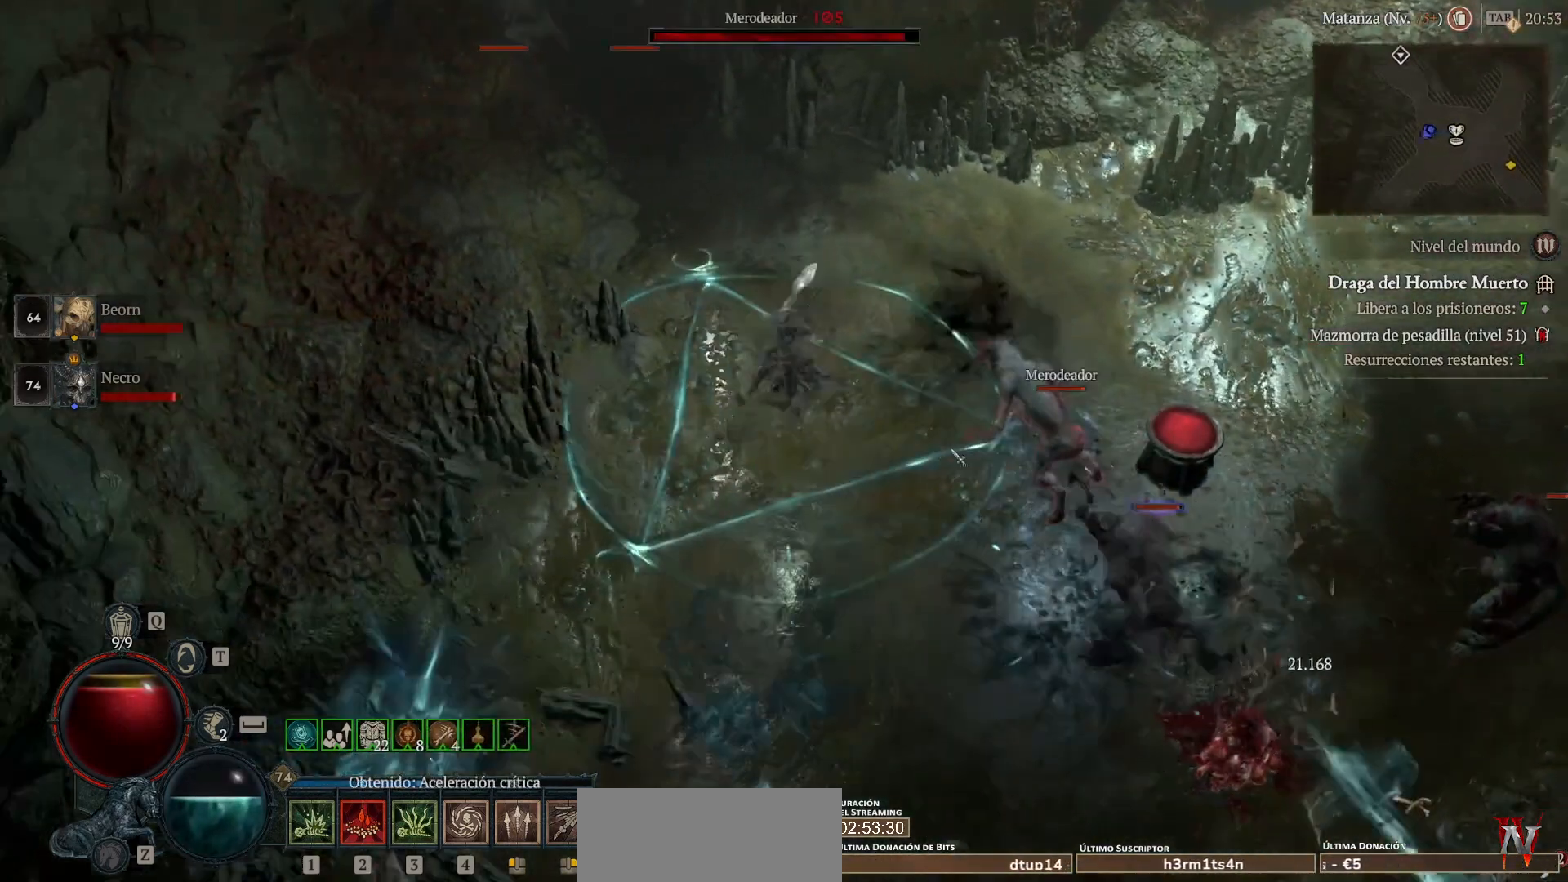
{"keys": [], "mouse": ["left", "mb4"], "events": [[80, "mouse_mb5", "up"], [80, "mouse_right", "up"], [160, "shift", "up"], [200, "mouse_left", "down"], [200, "mouse_mb4", "down"]]}
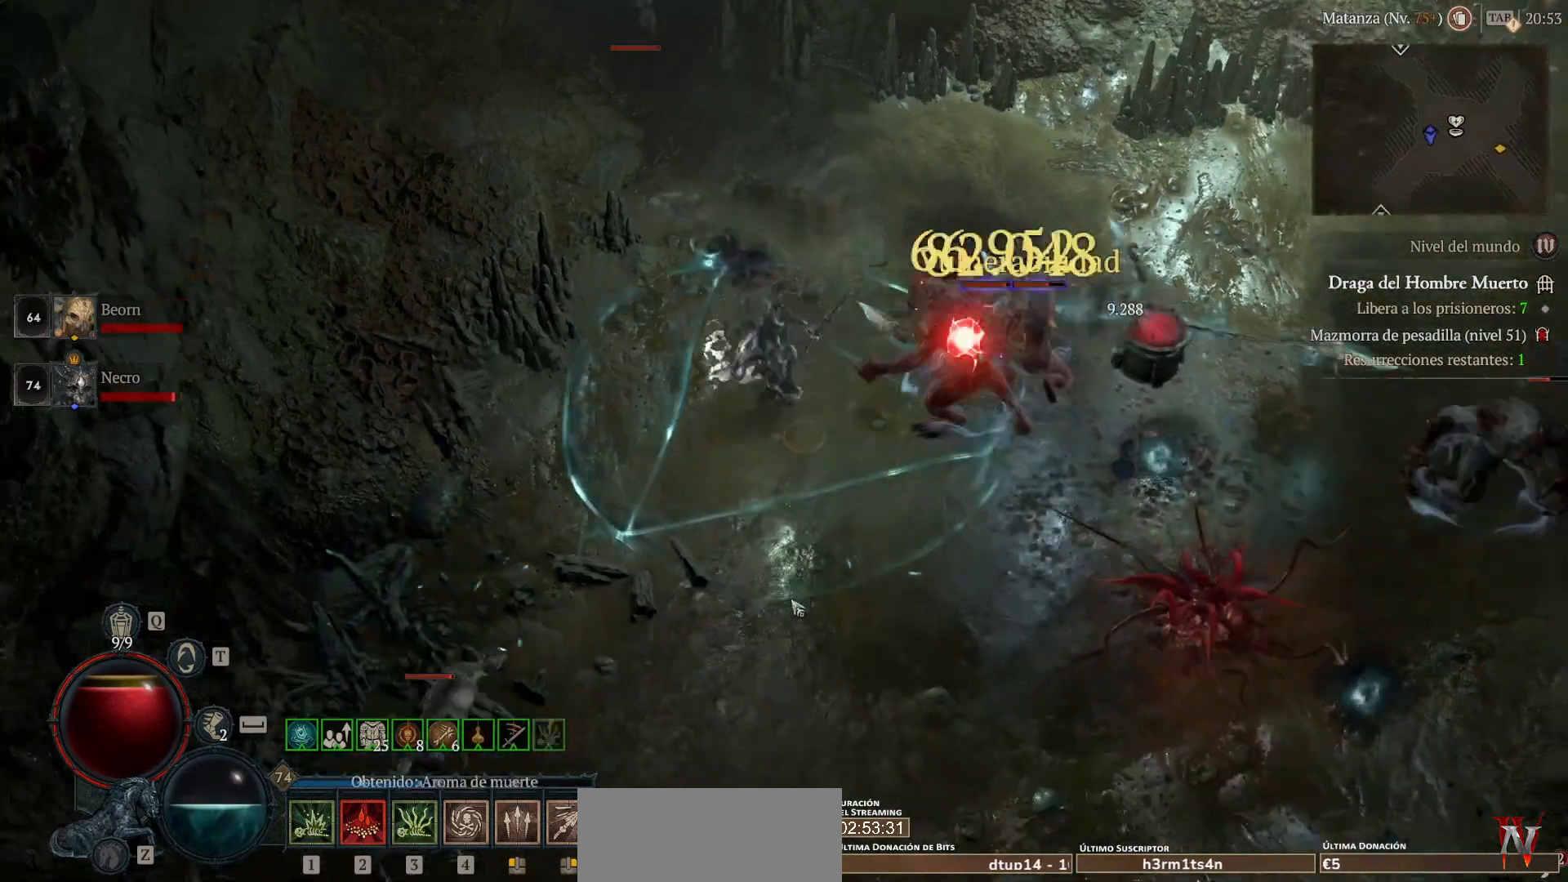
{"keys": [], "mouse": [], "events": [[520, "mouse_left", "up"], [520, "mouse_mb4", "up"]]}
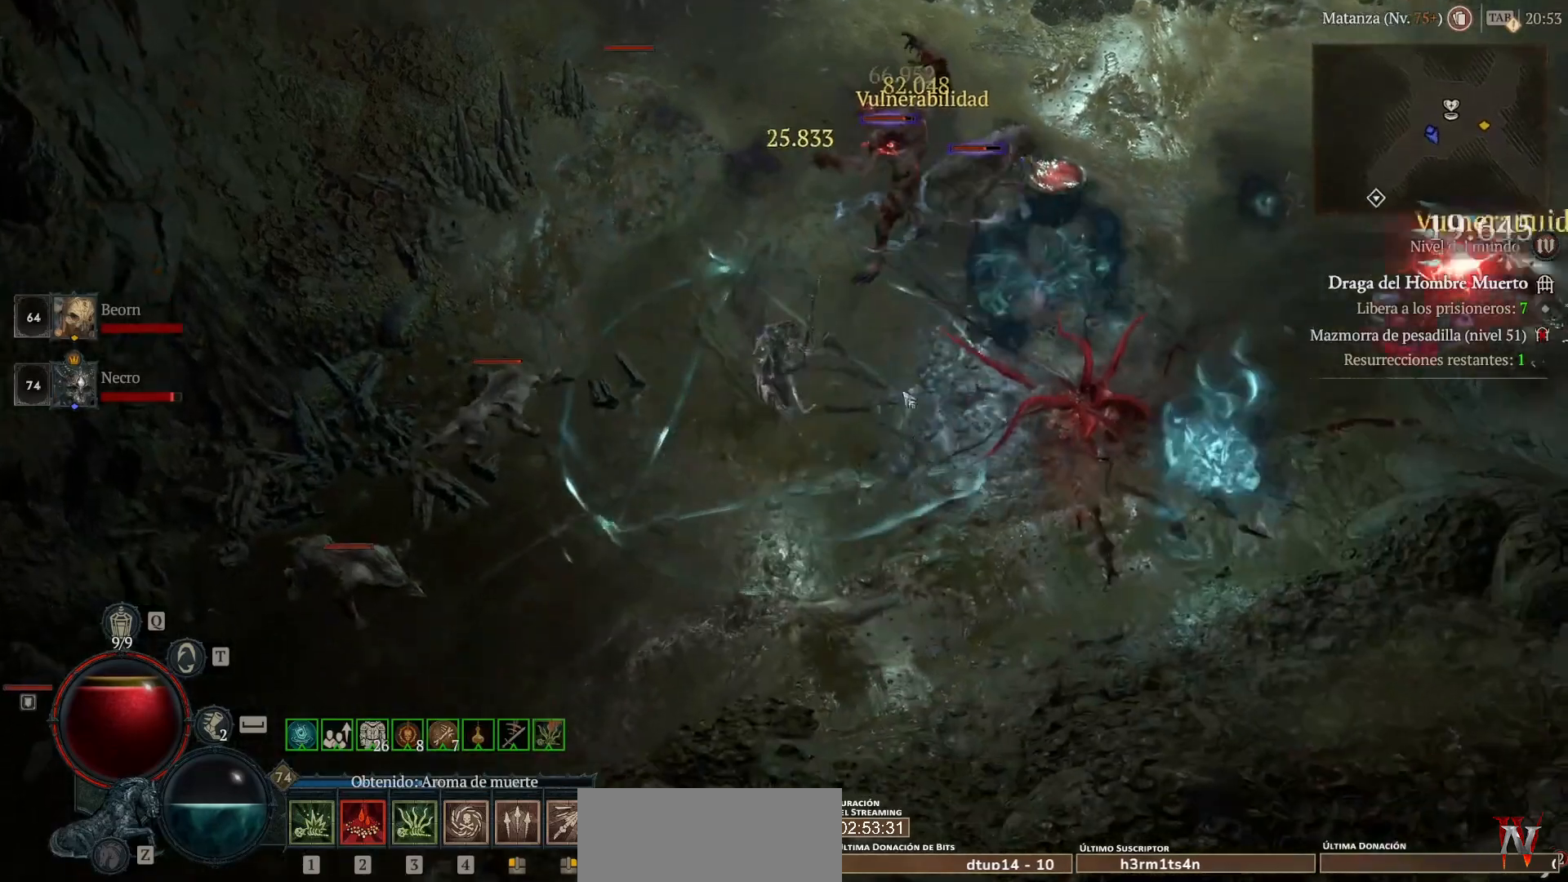
{"keys": [], "mouse": ["left", "mb4"], "events": [[120, "shift", "down"], [160, "mouse_mb5", "down"], [160, "mouse_right", "down"], [280, "mouse_mb5", "up"], [280, "mouse_right", "up"], [280, "shift", "up"], [360, "mouse_left", "down"], [360, "mouse_mb4", "down"]]}
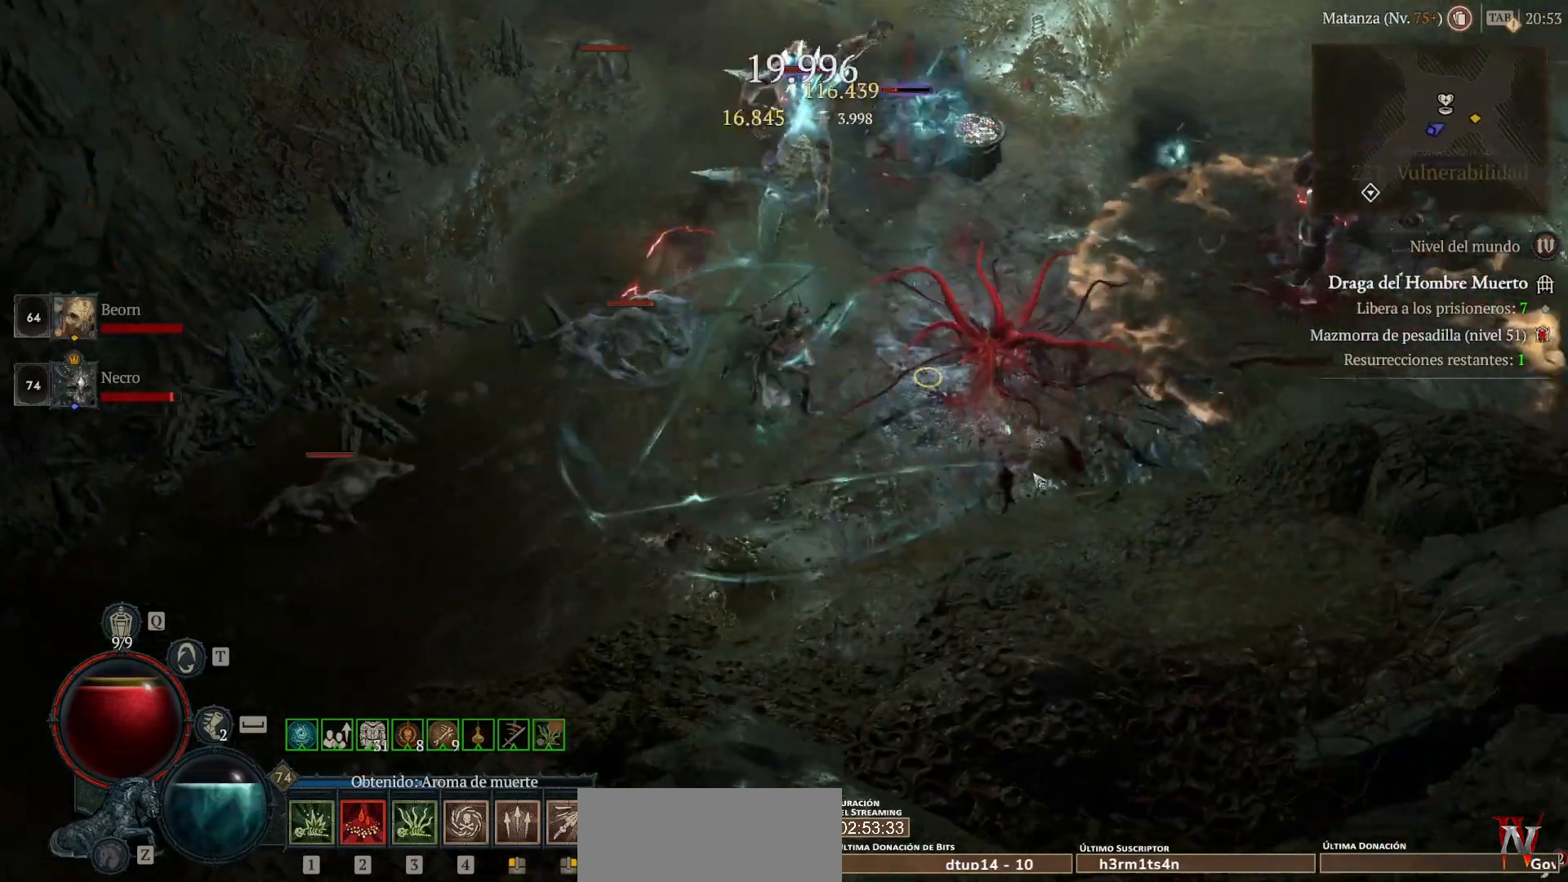
{"keys": [], "mouse": ["left", "mb4"], "events": []}
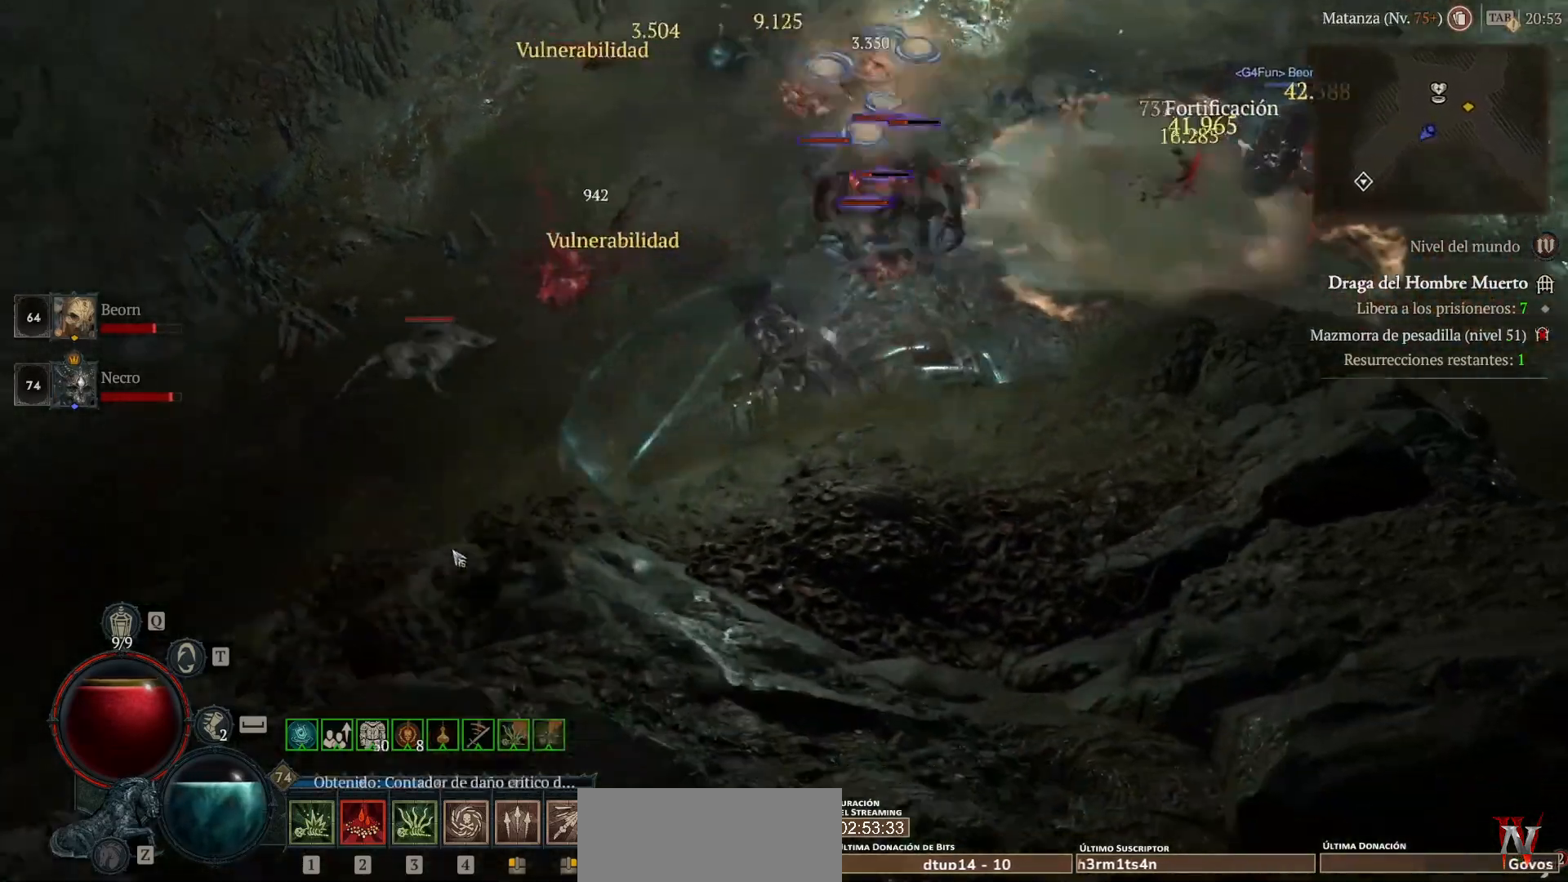
{"keys": ["shift"], "mouse": ["right", "mb5"], "events": [[200, "mouse_left", "up"], [200, "mouse_mb4", "up"], [400, "shift", "down"], [440, "mouse_mb5", "down"], [440, "mouse_right", "down"]]}
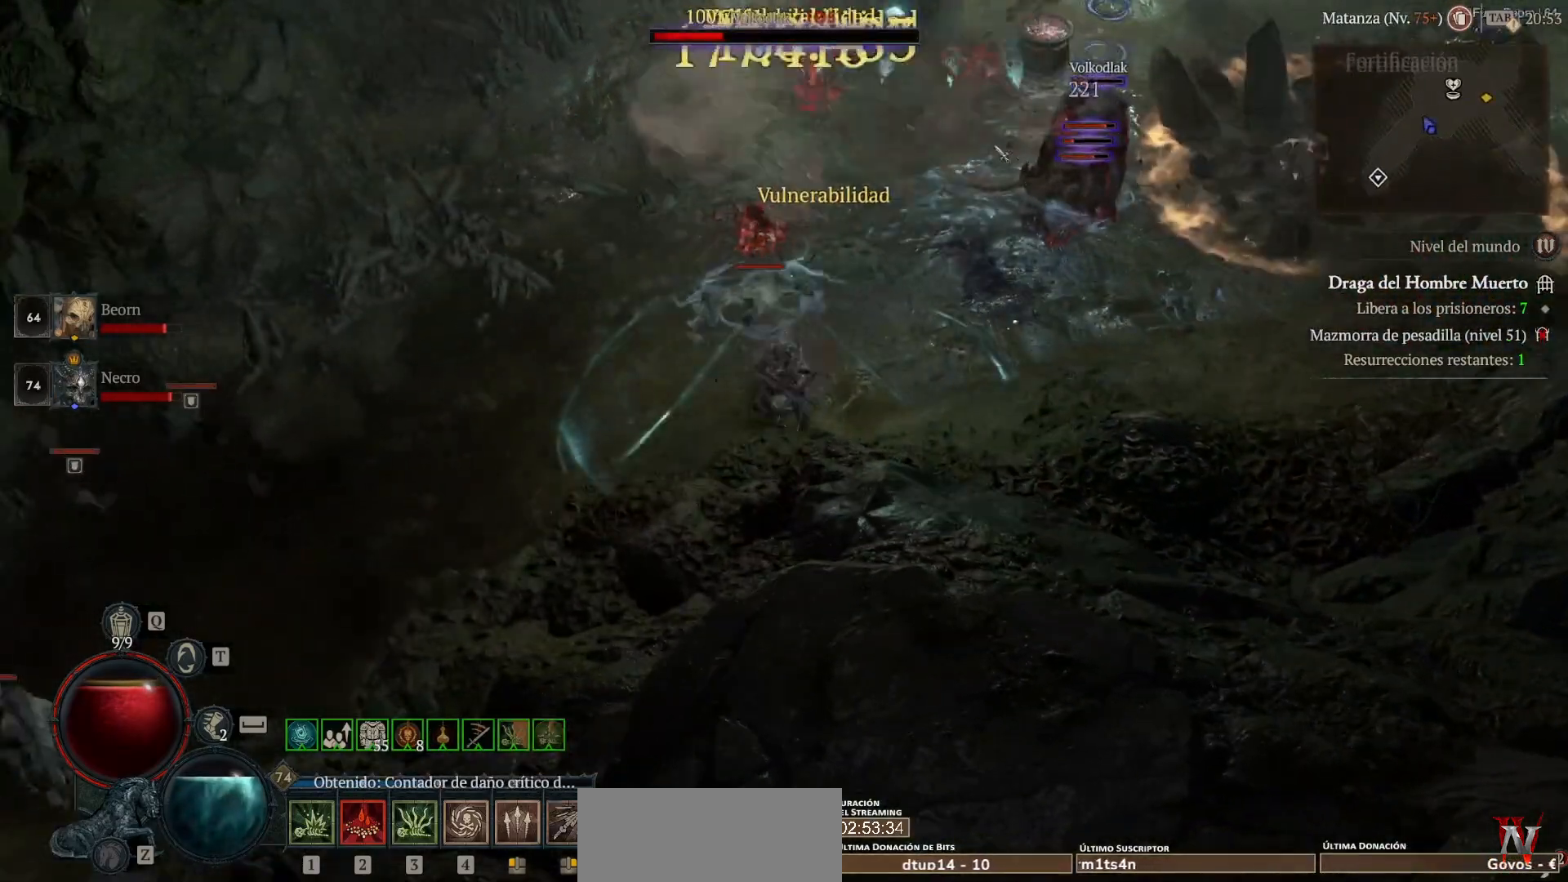
{"keys": ["shift"], "mouse": ["right", "mb5"], "events": [[80, "mouse_mb5", "up"], [80, "mouse_right", "up"], [240, "mouse_mb5", "down"], [240, "mouse_right", "down"], [320, "mouse_mb5", "up"], [320, "mouse_right", "up"], [440, "mouse_mb5", "down"], [440, "mouse_right", "down"]]}
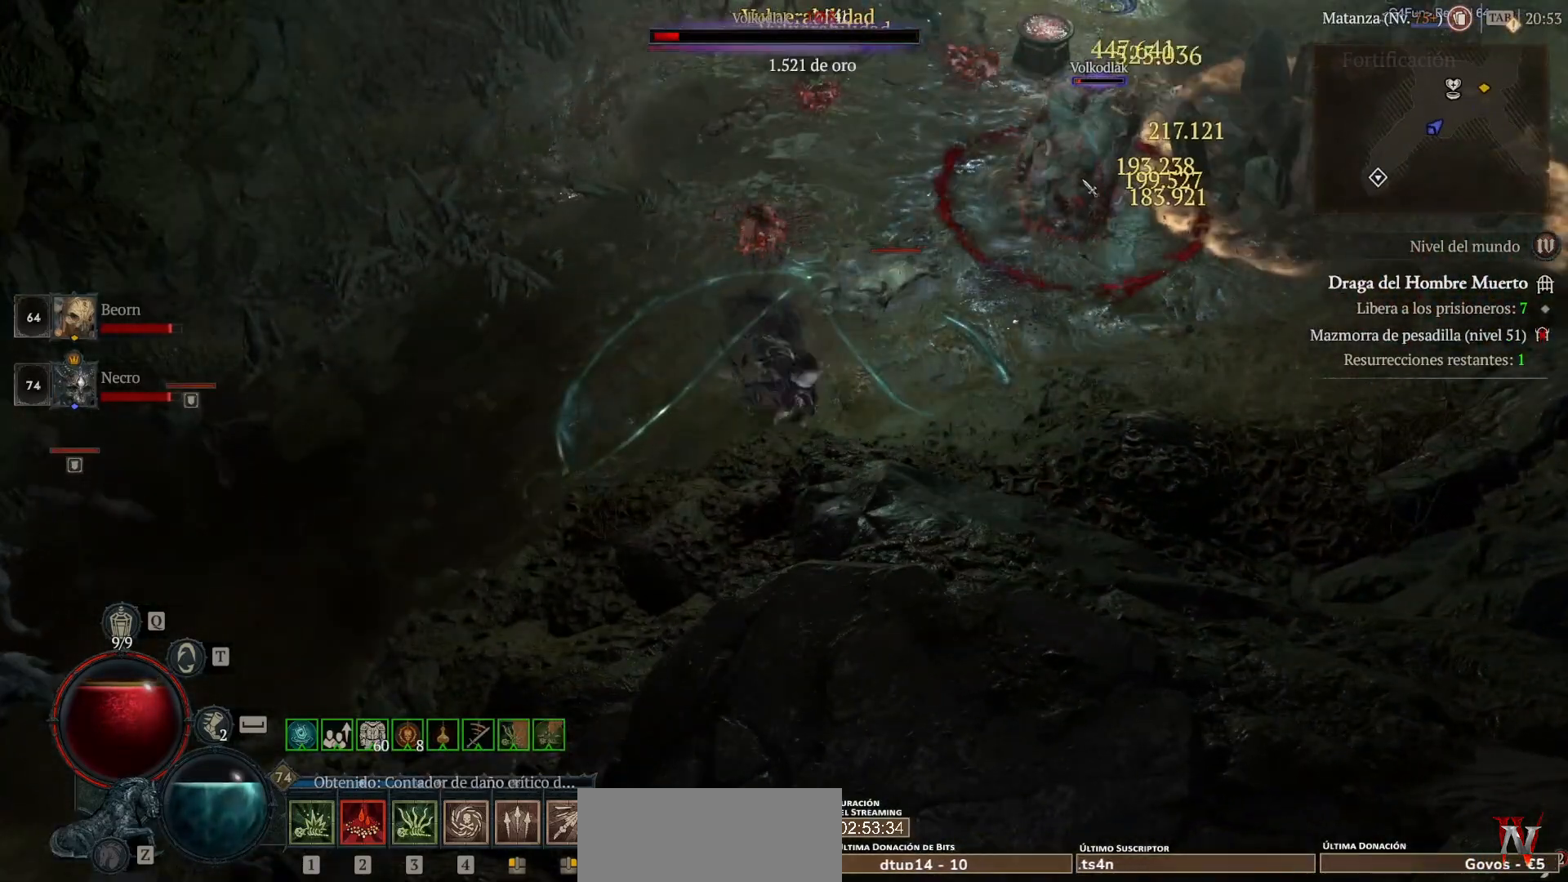
{"keys": [], "mouse": ["left", "mb4"], "events": [[40, "mouse_mb5", "up"], [40, "mouse_right", "up"], [160, "mouse_mb5", "down"], [160, "mouse_right", "down"], [240, "mouse_mb5", "up"], [240, "mouse_right", "up"], [280, "shift", "up"], [440, "mouse_left", "down"], [440, "mouse_mb4", "down"]]}
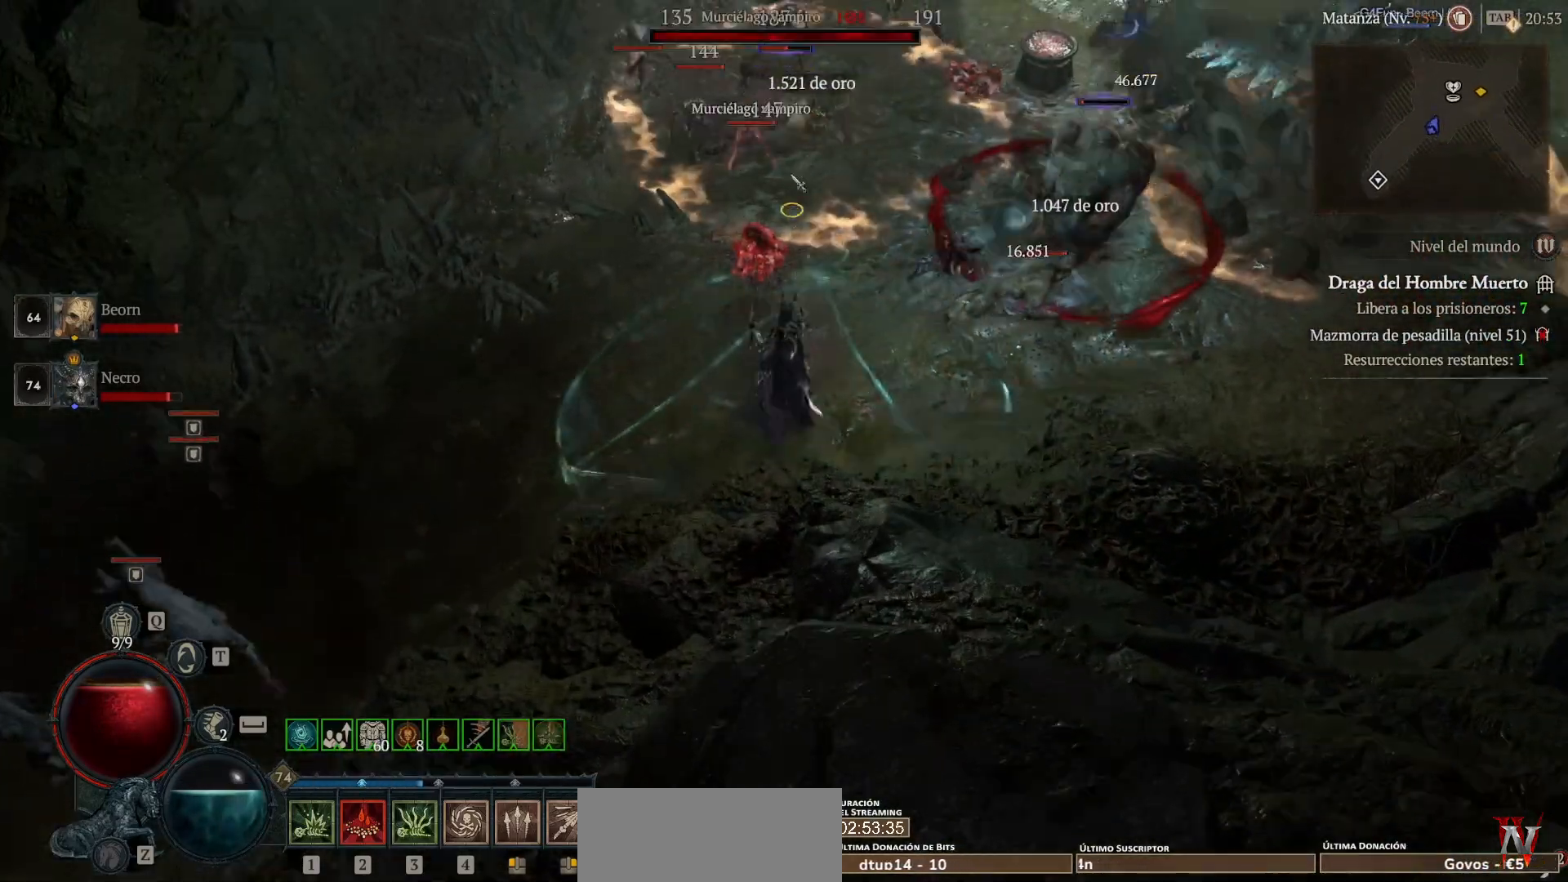
{"keys": ["shift"], "mouse": ["right", "mb5"], "events": [[320, "mouse_left", "up"], [320, "mouse_mb4", "up"], [400, "mouse_mb5", "down"], [400, "mouse_right", "down"], [520, "shift", "down"]]}
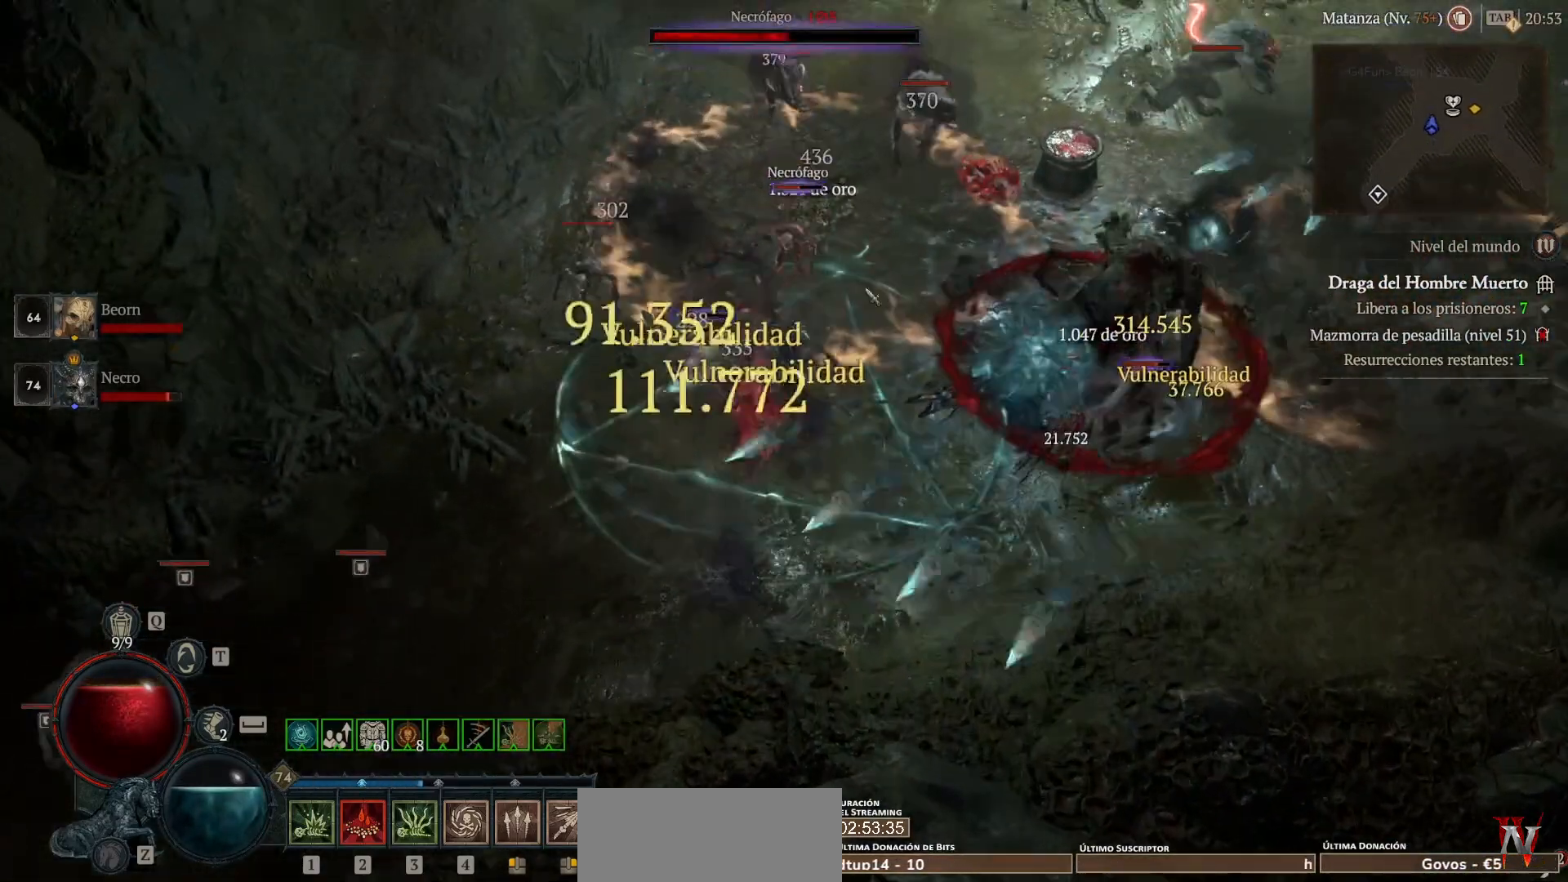
{"keys": [], "mouse": ["left", "mb4"], "events": [[40, "mouse_mb5", "up"], [40, "mouse_right", "up"], [120, "mouse_left", "down"], [120, "mouse_mb4", "down"], [120, "shift", "up"]]}
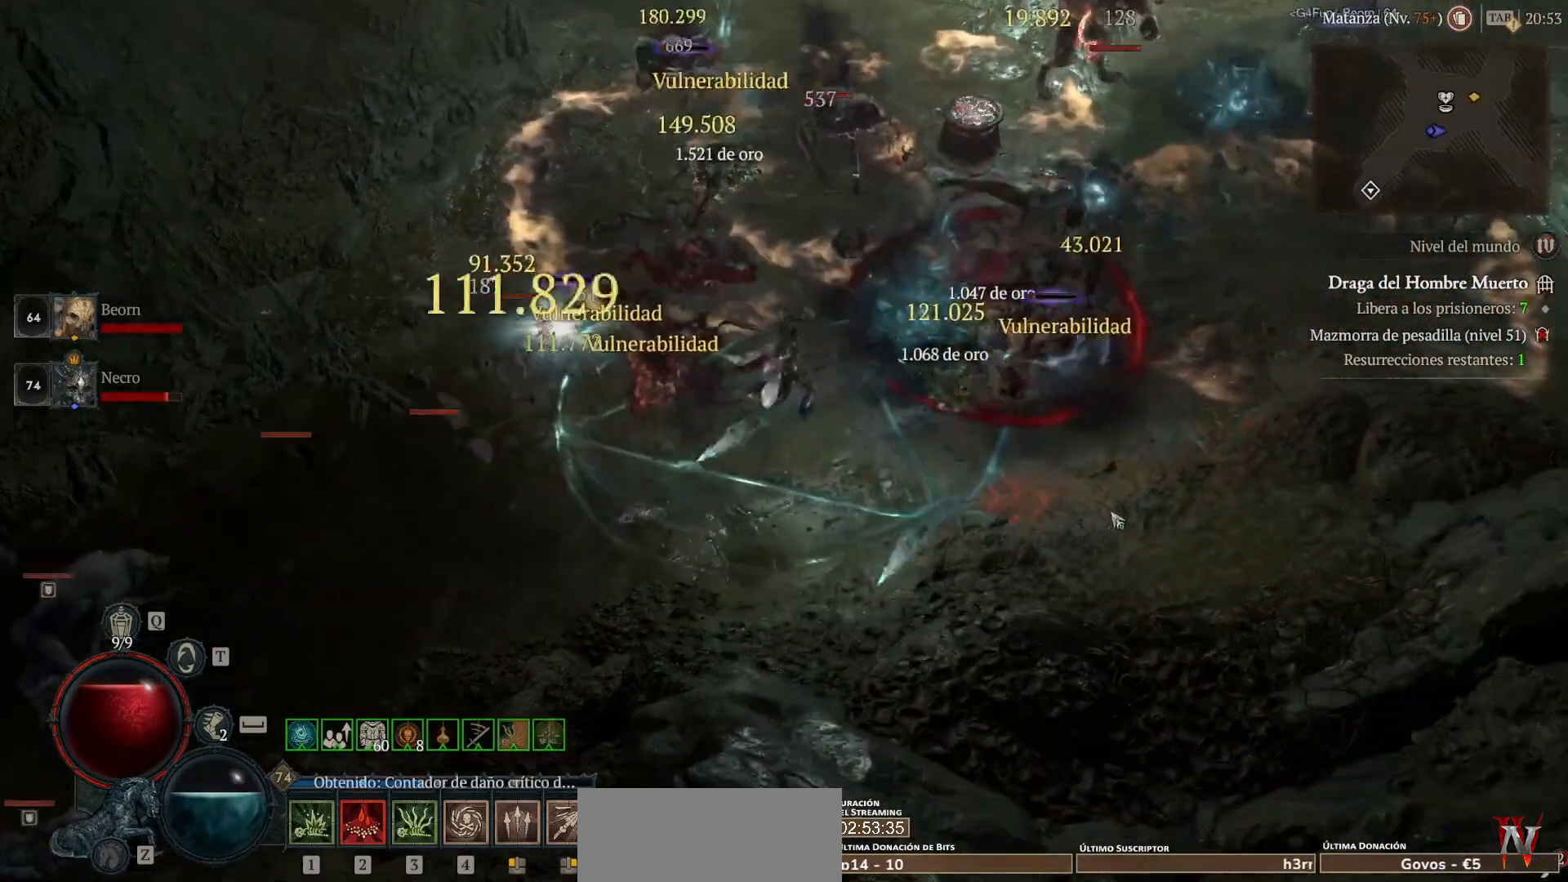
{"keys": [], "mouse": ["left", "mb4"], "events": []}
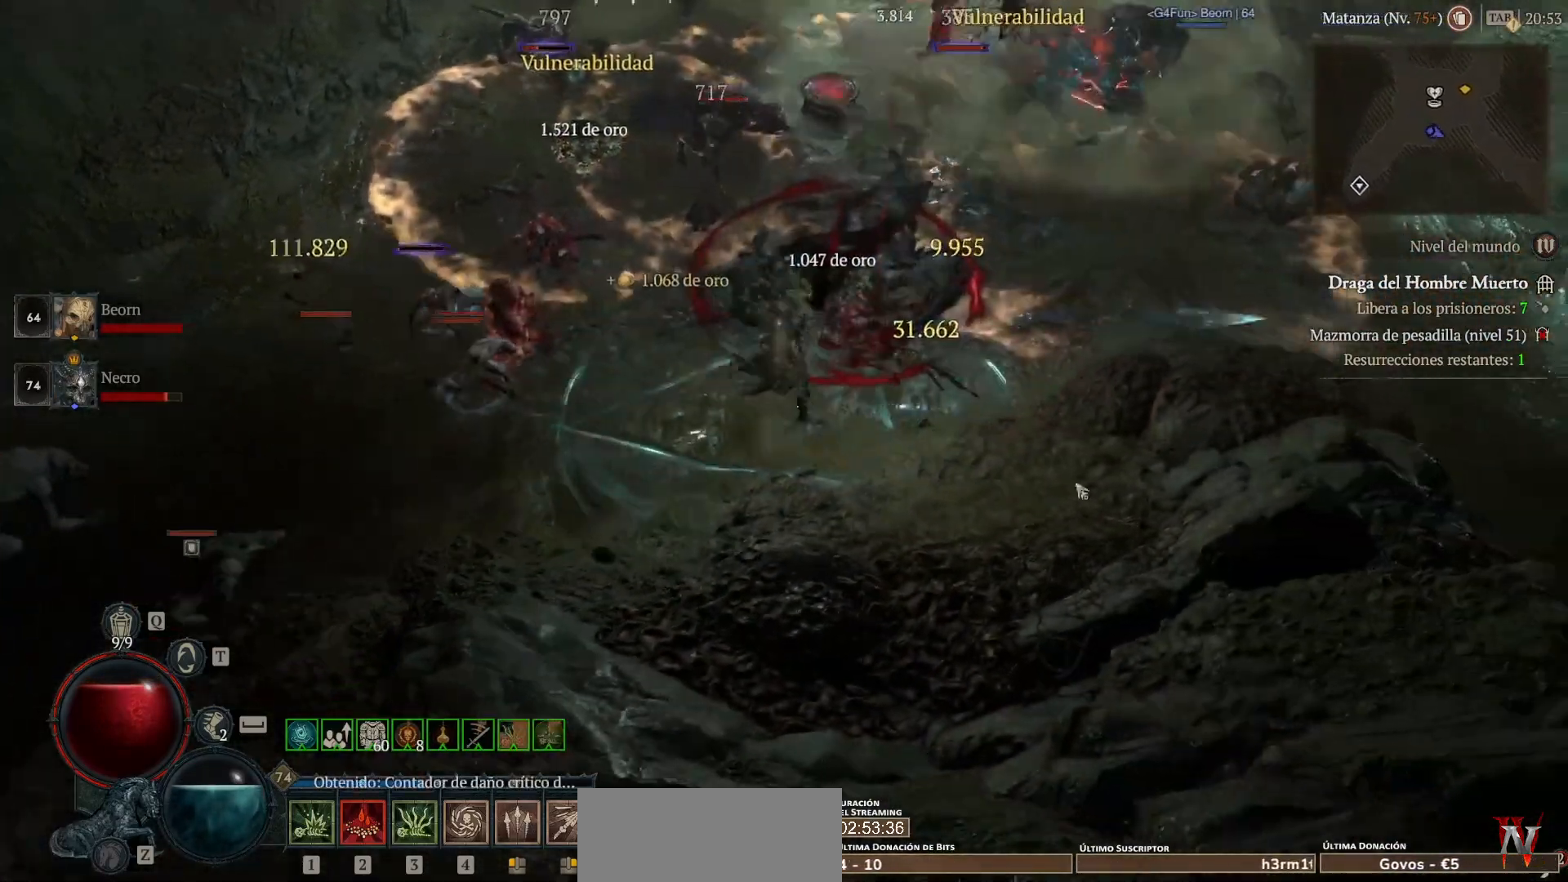
{"keys": [], "mouse": [], "events": [[480, "mouse_left", "up"], [480, "mouse_mb4", "up"]]}
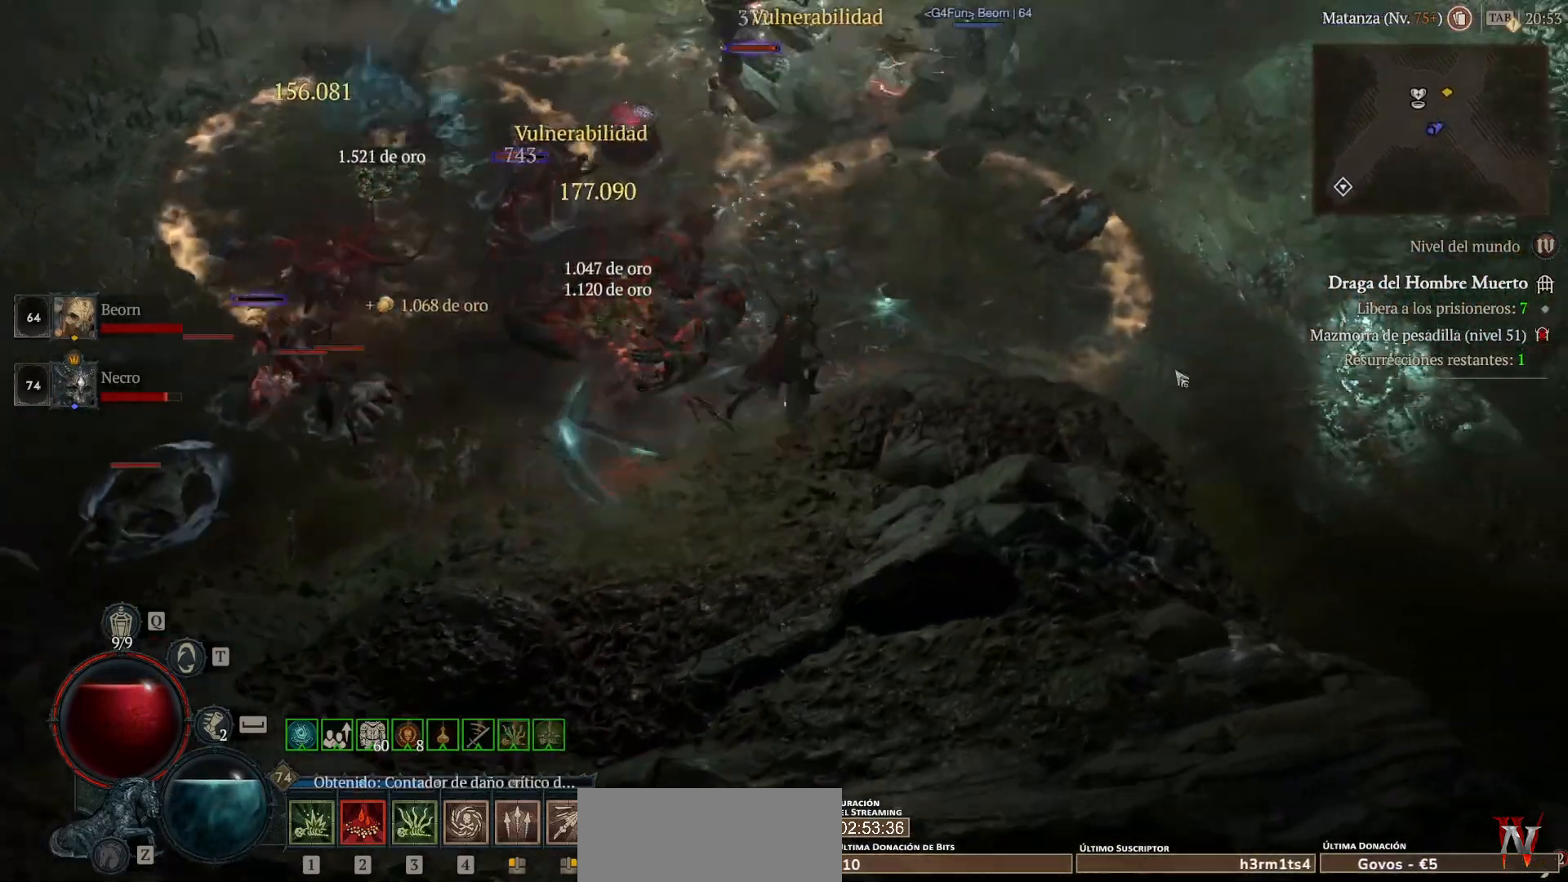
{"keys": [], "mouse": ["left", "mb4"], "events": [[160, "shift", "down"], [240, "mouse_mb5", "down"], [240, "mouse_right", "down"], [320, "mouse_mb5", "up"], [320, "mouse_right", "up"], [320, "shift", "up"], [440, "mouse_left", "down"], [440, "mouse_mb4", "down"]]}
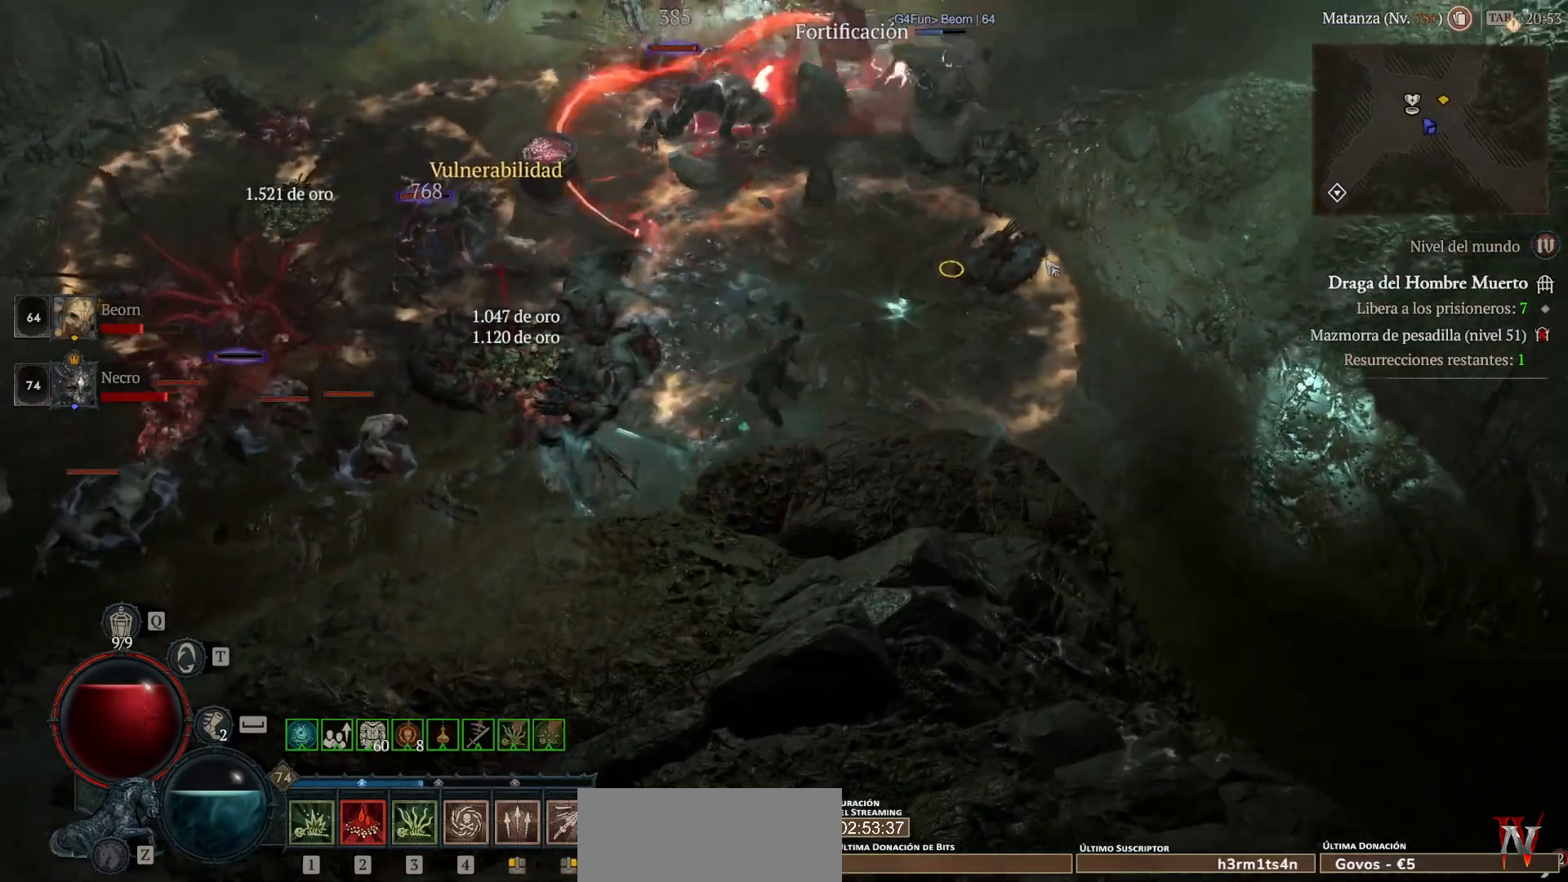
{"keys": [], "mouse": [], "events": [[80, "mouse_left", "up"], [80, "mouse_mb4", "up"], [200, "shift", "down"], [280, "mouse_mb5", "down"], [280, "mouse_right", "down"], [360, "shift", "up"], [440, "mouse_mb5", "up"], [440, "mouse_right", "up"]]}
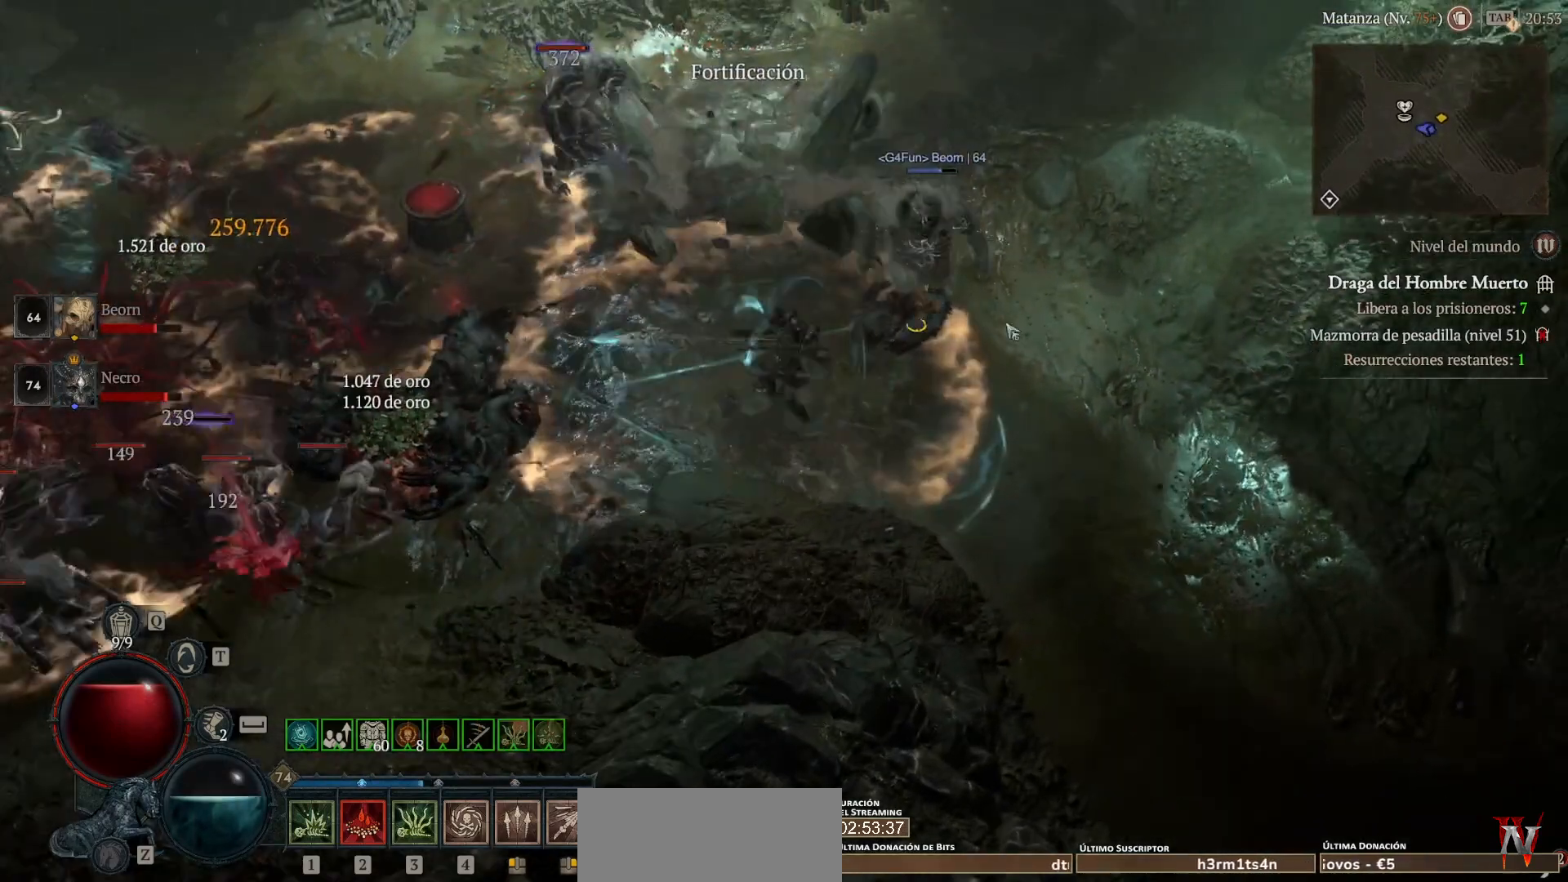
{"keys": [], "mouse": [], "events": [[40, "mouse_left", "down"], [40, "mouse_mb4", "down"], [240, "mouse_left", "up"], [240, "mouse_mb4", "up"], [320, "shift", "down"], [400, "mouse_mb5", "down"], [400, "mouse_right", "down"], [520, "mouse_mb5", "up"], [520, "mouse_right", "up"], [520, "shift", "up"]]}
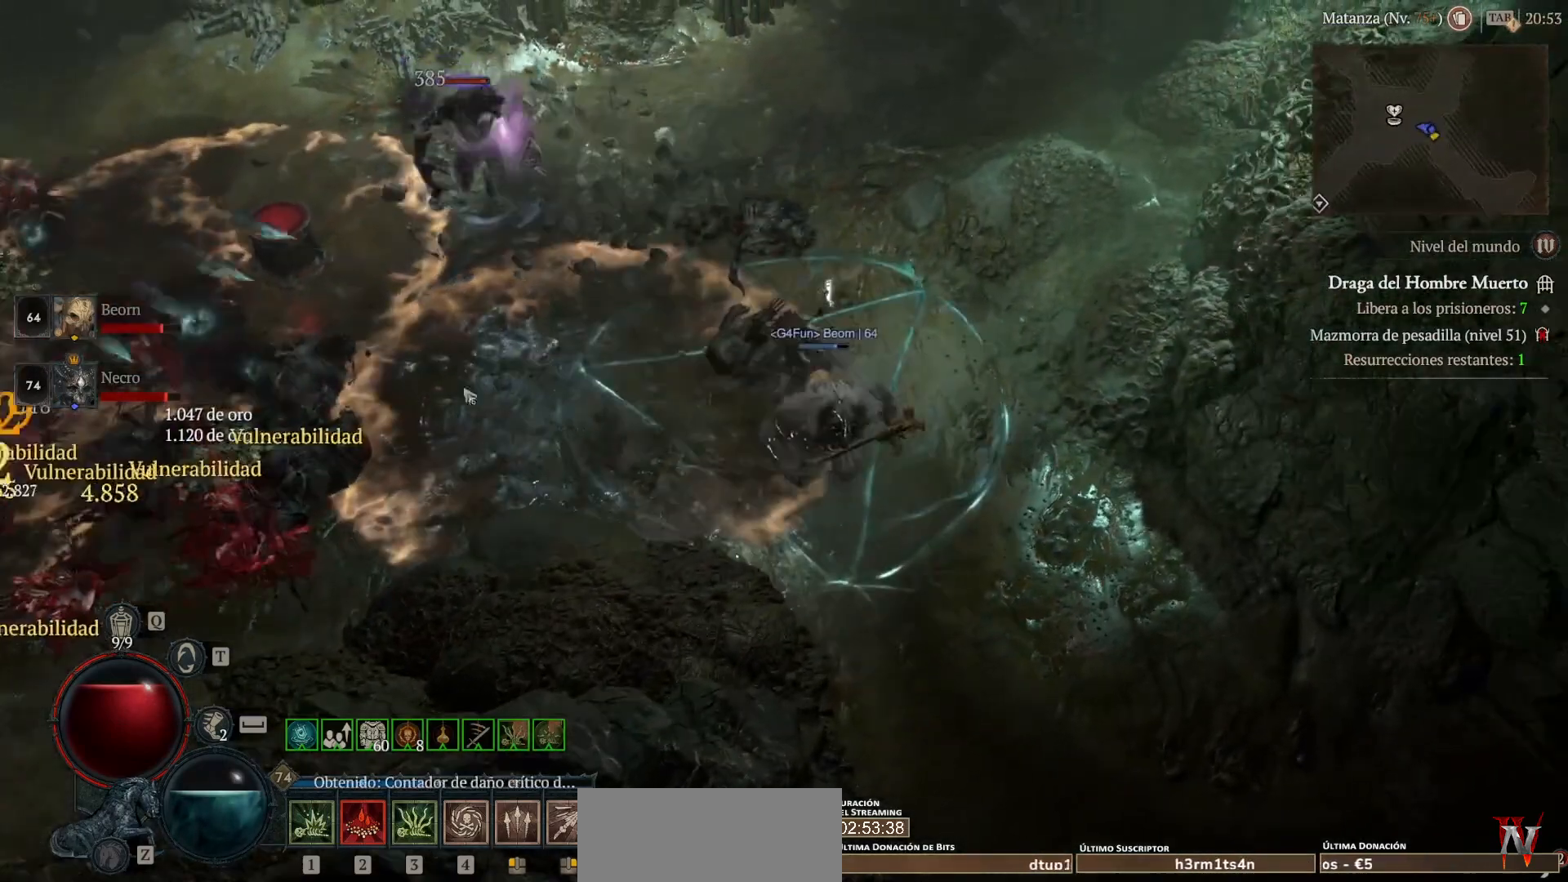
{"keys": [], "mouse": ["left", "mb4"], "events": [[120, "mouse_left", "down"], [120, "mouse_mb4", "down"]]}